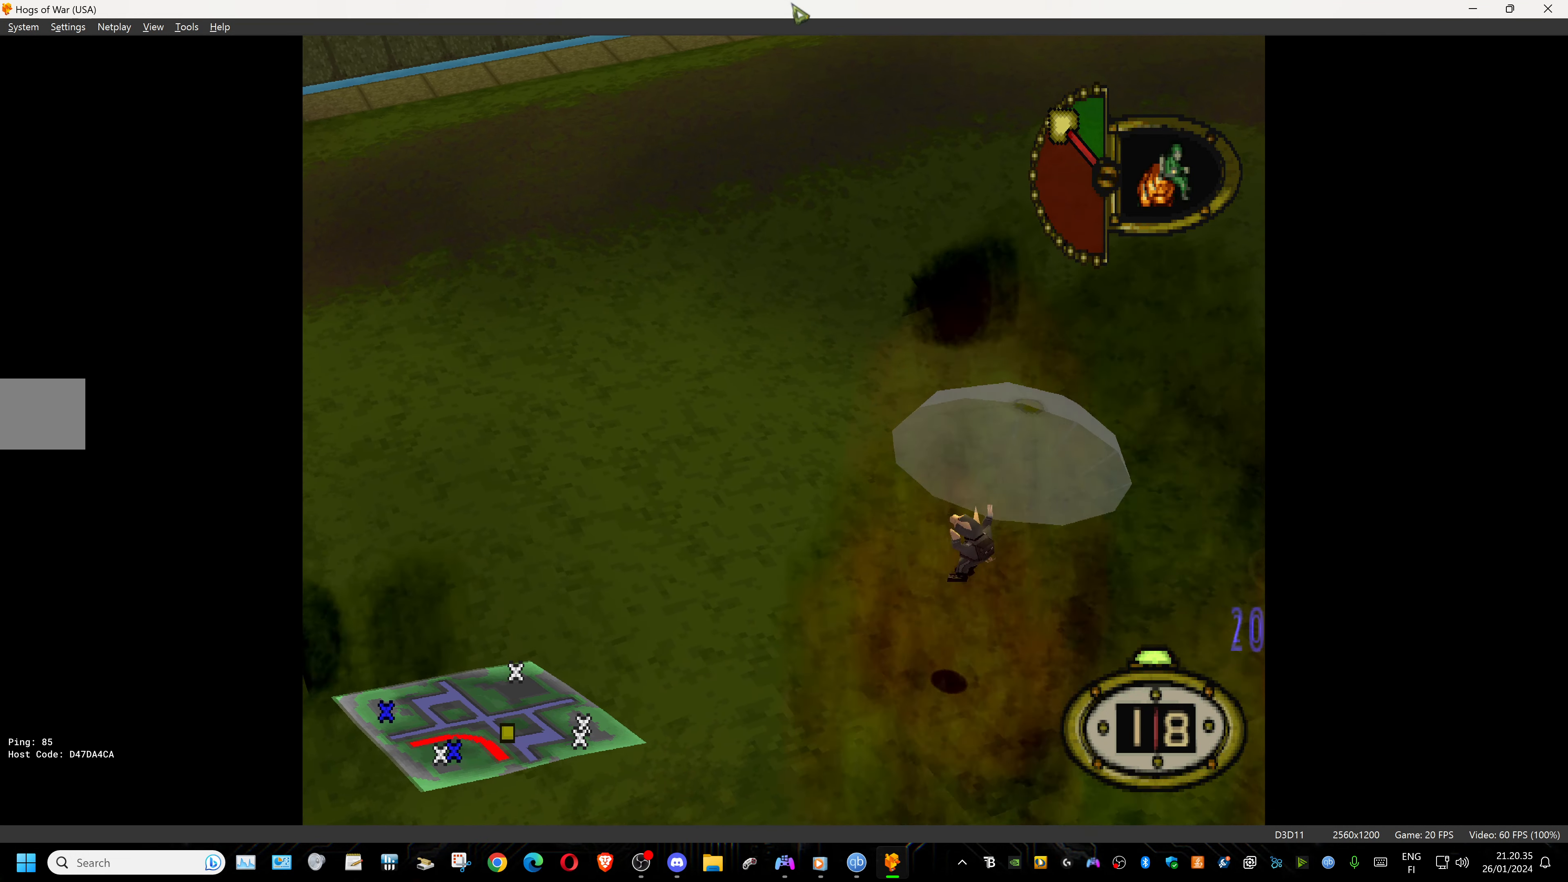
Gameplay with a controller (PlayStation layout); each line is a JSON object with the inputs held at the frame after it. "events" lists button and stick changes between this image and that frame as [ms after this image, input, new state], when the widget could be followed in between. Not read: left_stick right_stick.
{"buttons": ["DPAD_DOWN", "DPAD_LEFT"], "events": []}
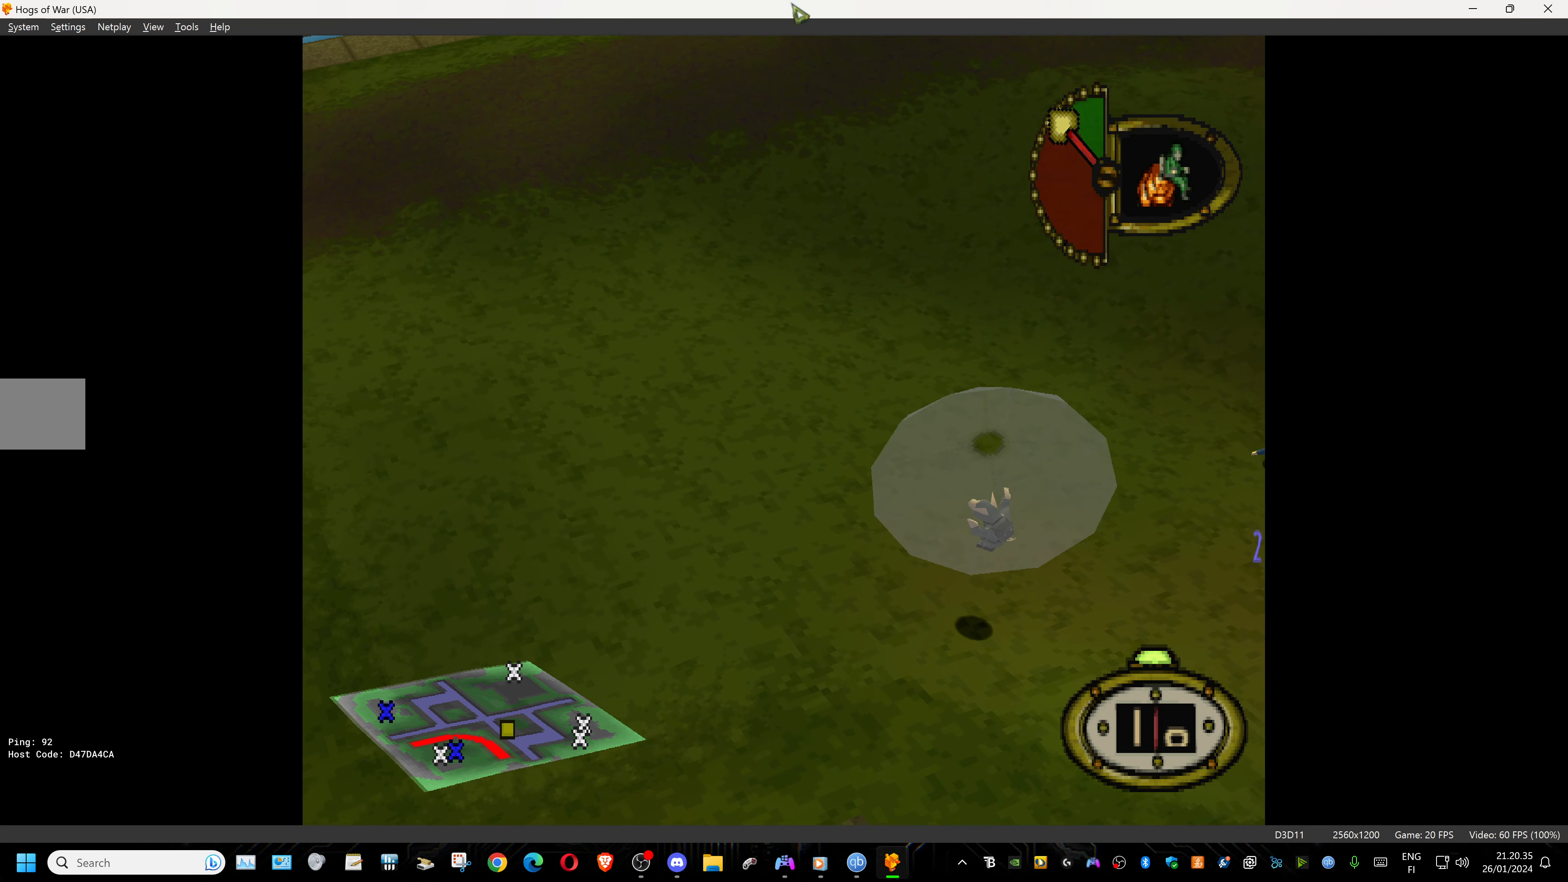
{"buttons": ["DPAD_DOWN", "DPAD_LEFT"], "events": []}
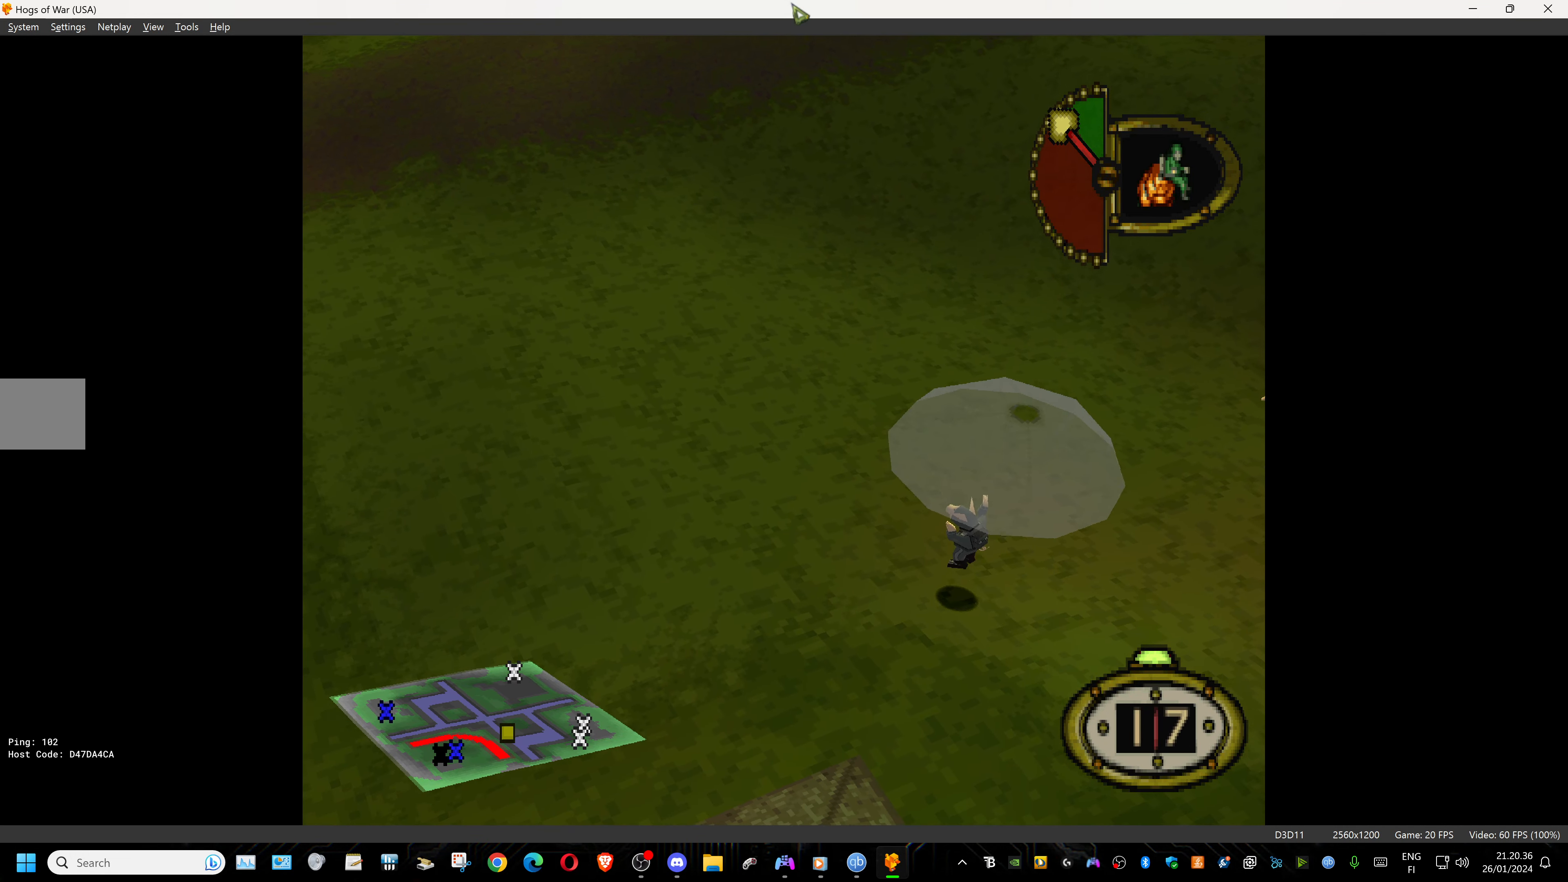
{"buttons": ["DPAD_DOWN", "DPAD_LEFT"], "events": []}
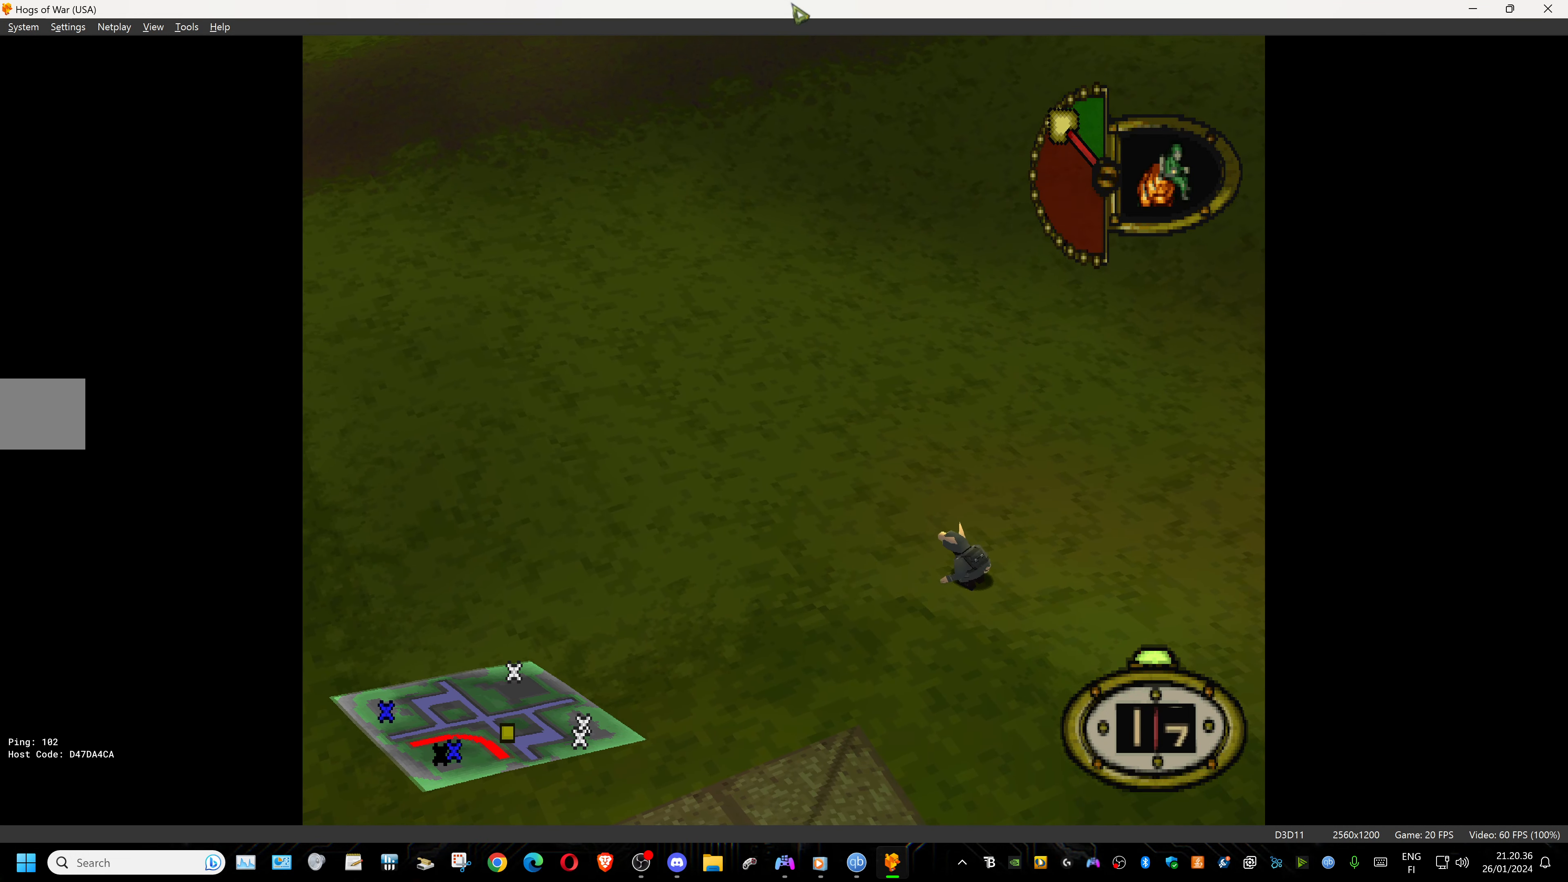
{"buttons": ["DPAD_DOWN", "DPAD_LEFT"], "events": []}
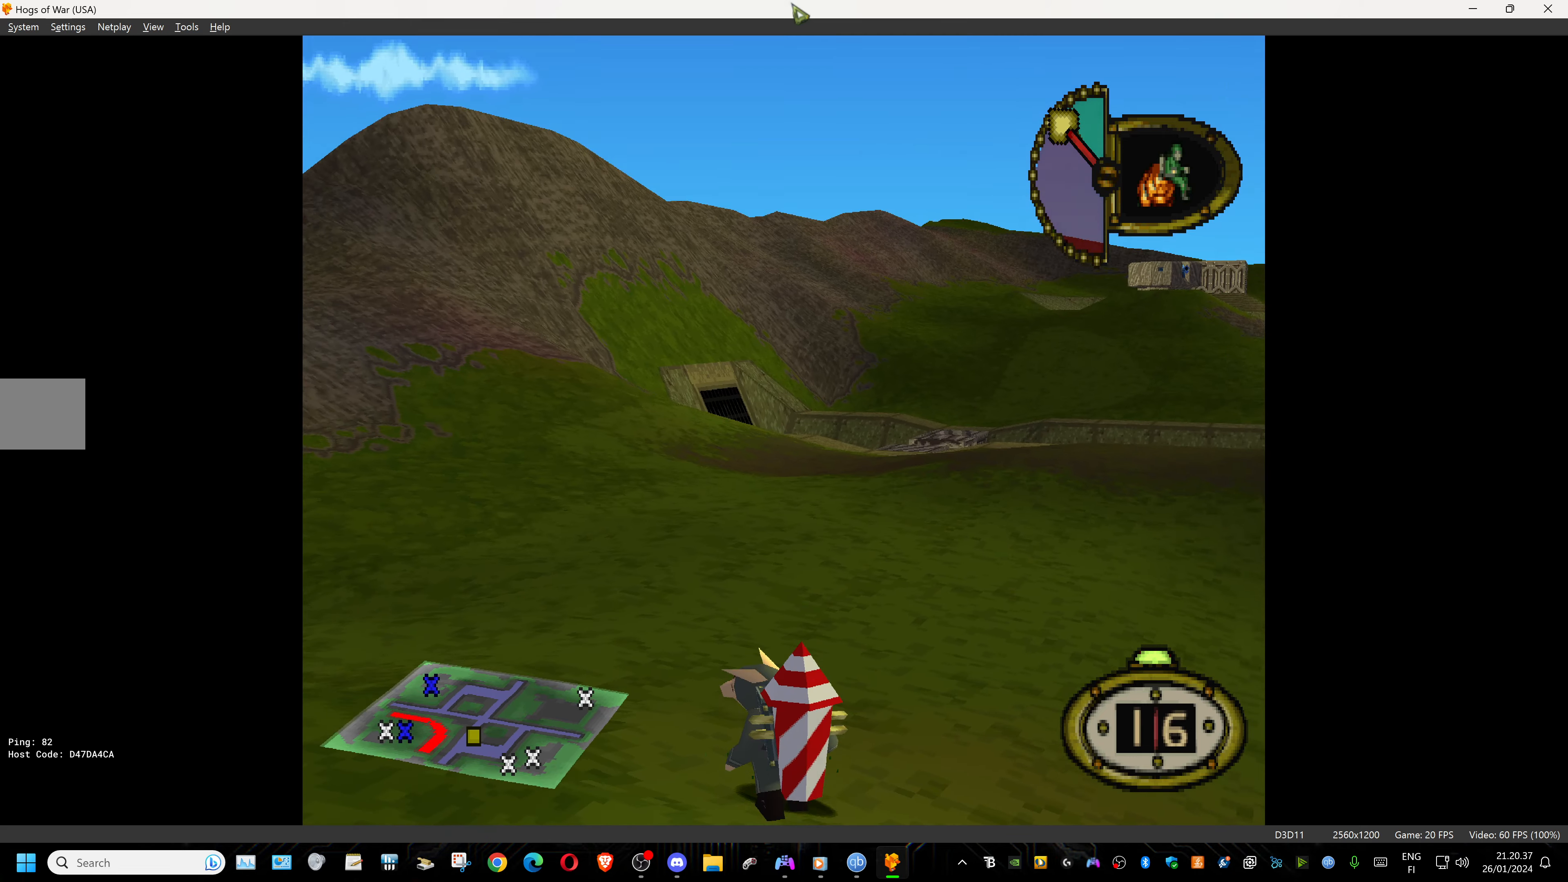
{"buttons": ["DPAD_UP", "DPAD_LEFT"], "events": [[83, "DPAD_DOWN", "up"], [150, "DPAD_UP", "down"], [183, "TRIANGLE", "down"], [300, "TRIANGLE", "up"]]}
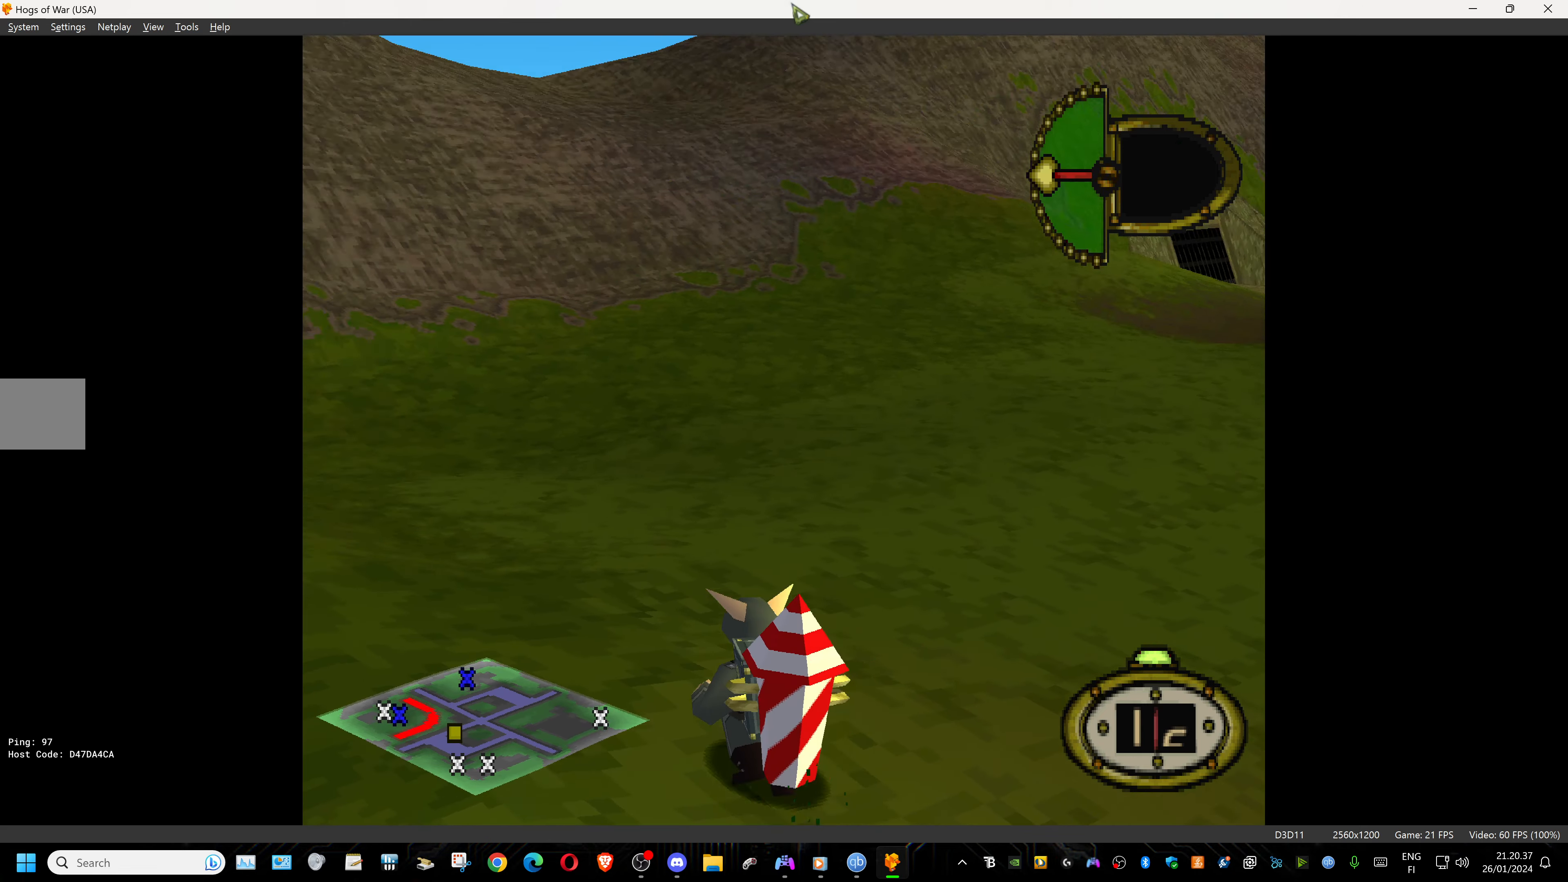
{"buttons": ["DPAD_UP", "DPAD_LEFT"], "events": []}
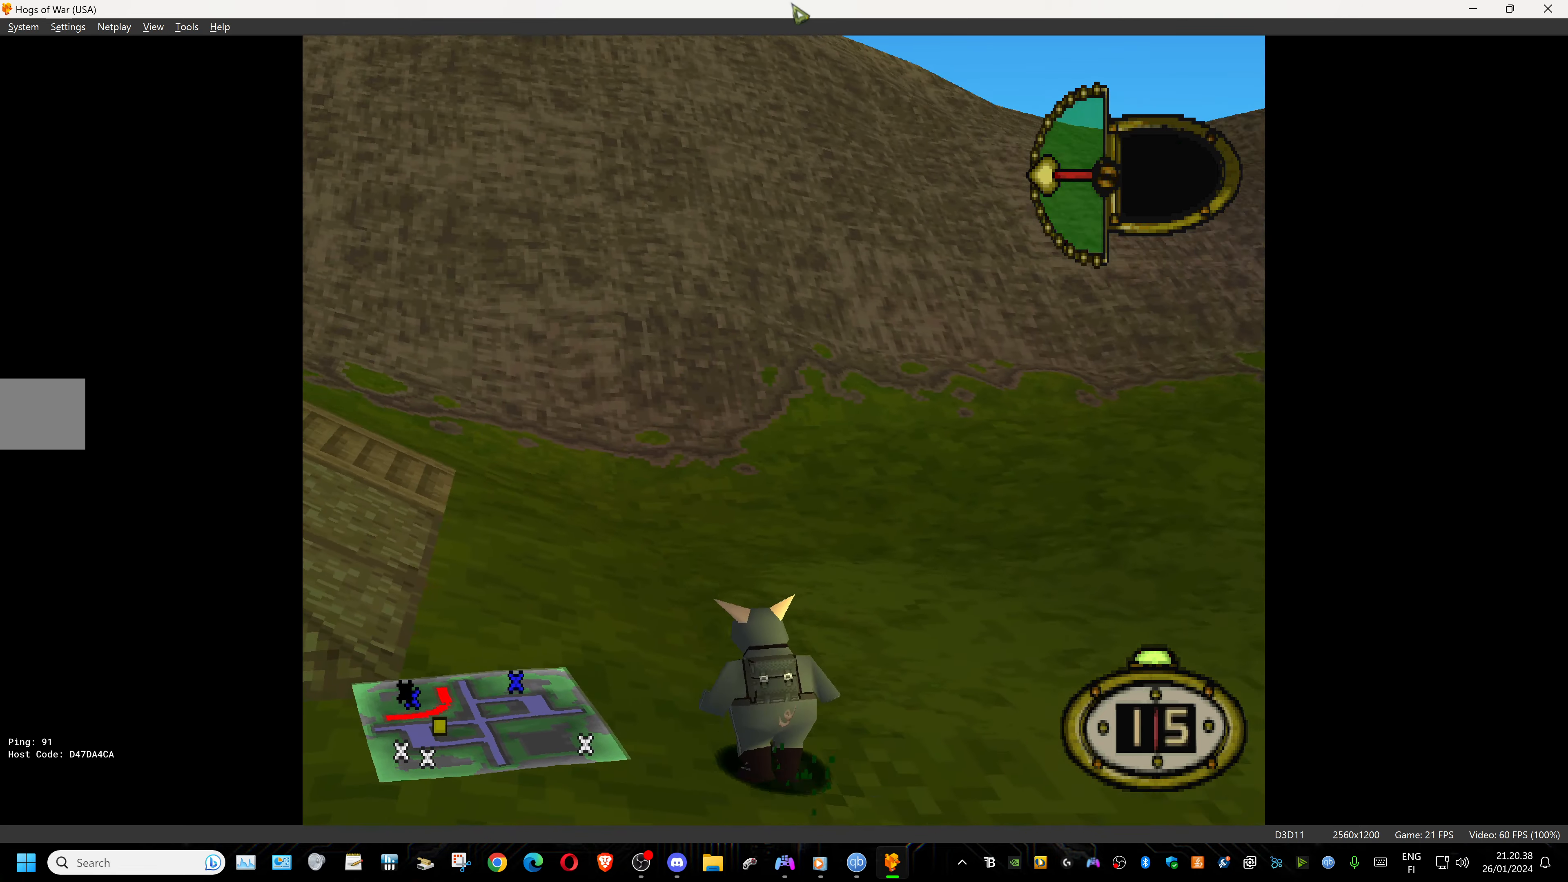
{"buttons": ["DPAD_UP", "DPAD_RIGHT"], "events": [[367, "DPAD_LEFT", "up"], [400, "DPAD_RIGHT", "down"]]}
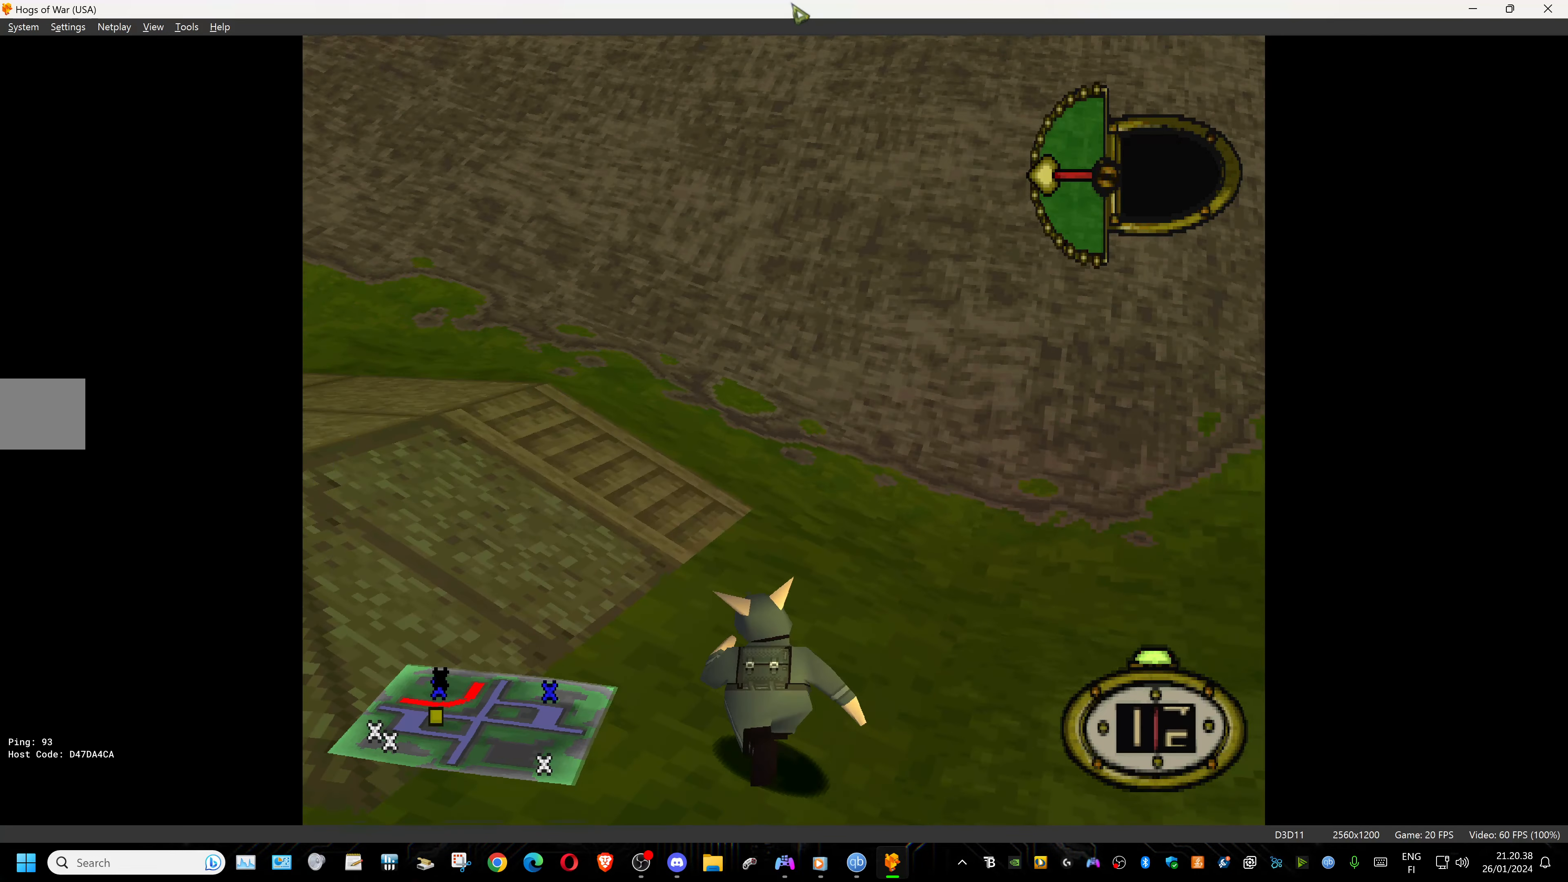
{"buttons": ["DPAD_UP", "DPAD_LEFT"], "events": [[133, "DPAD_RIGHT", "up"], [167, "DPAD_LEFT", "down"]]}
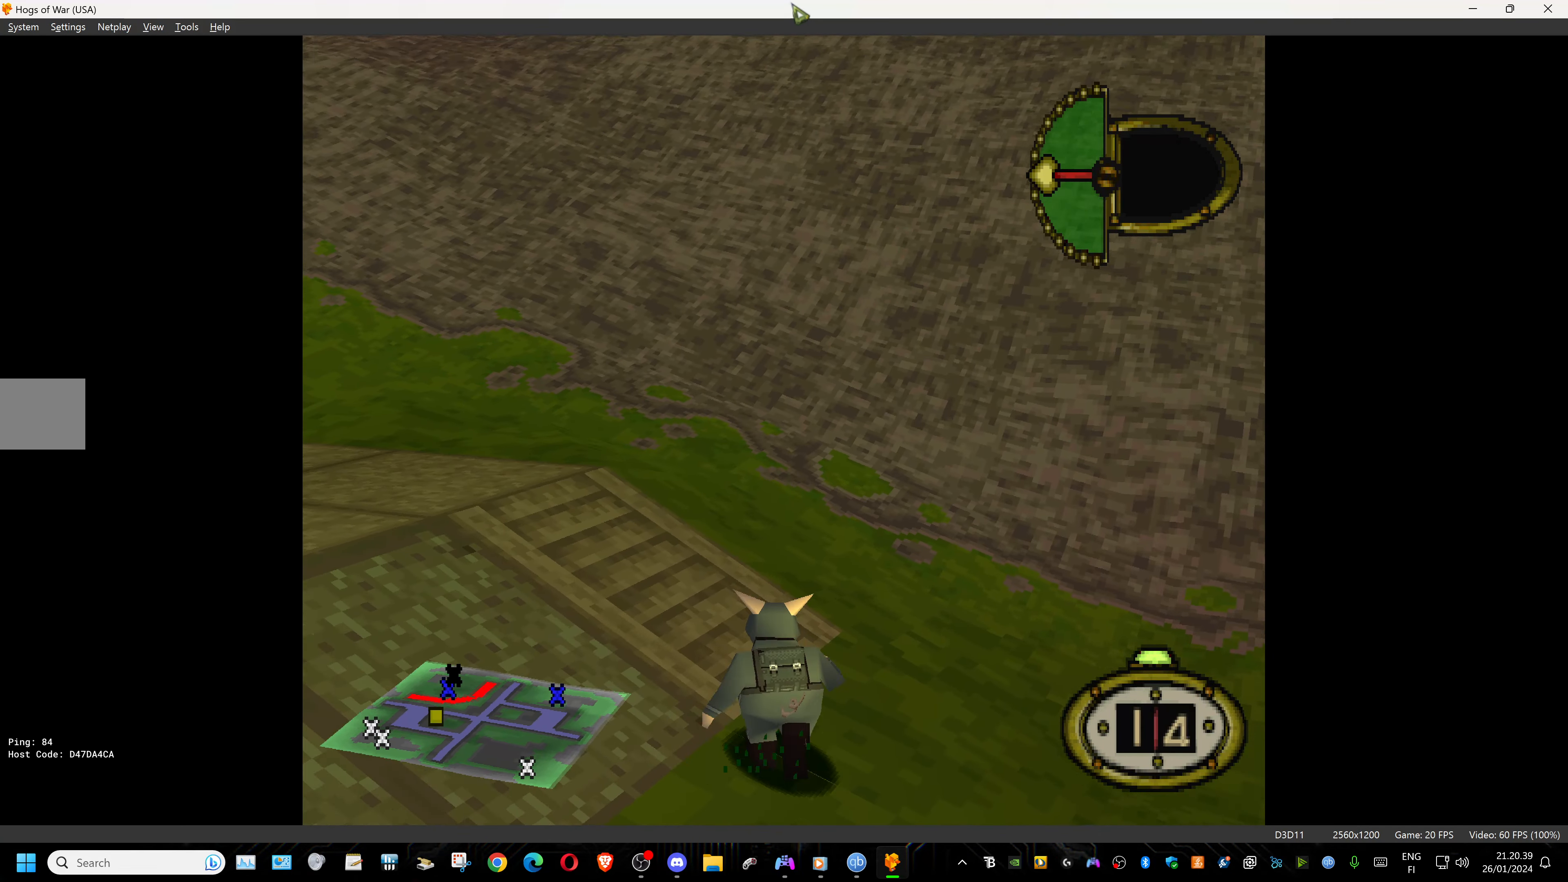
{"buttons": ["DPAD_DOWN", "DPAD_LEFT"], "events": [[233, "DPAD_UP", "up"], [267, "DPAD_DOWN", "down"]]}
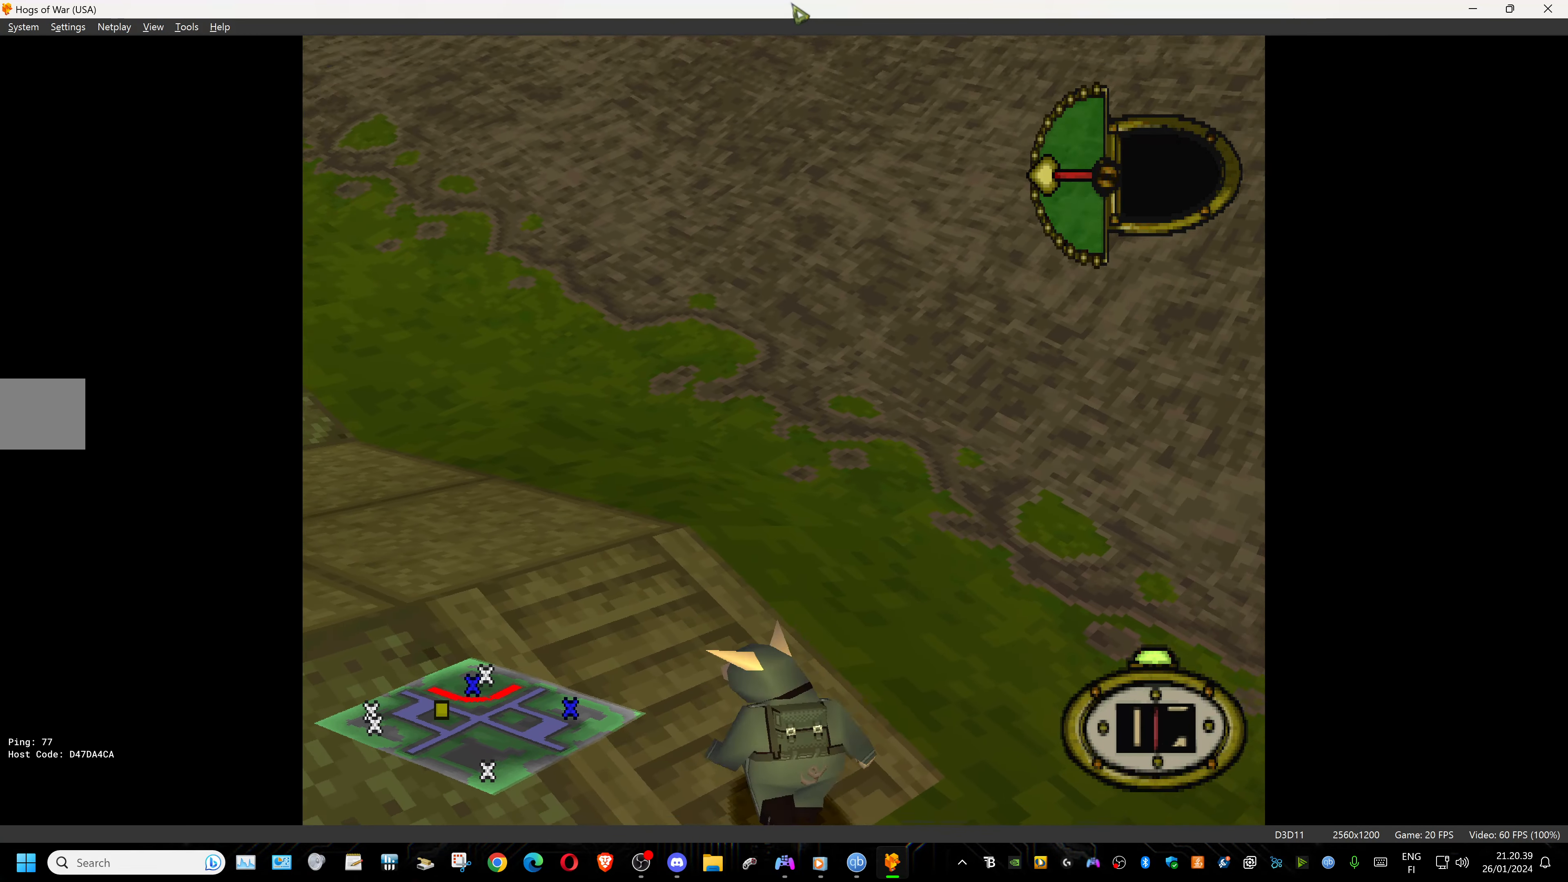
{"buttons": ["DPAD_UP", "DPAD_LEFT"], "events": [[83, "DPAD_DOWN", "up"], [167, "DPAD_UP", "down"]]}
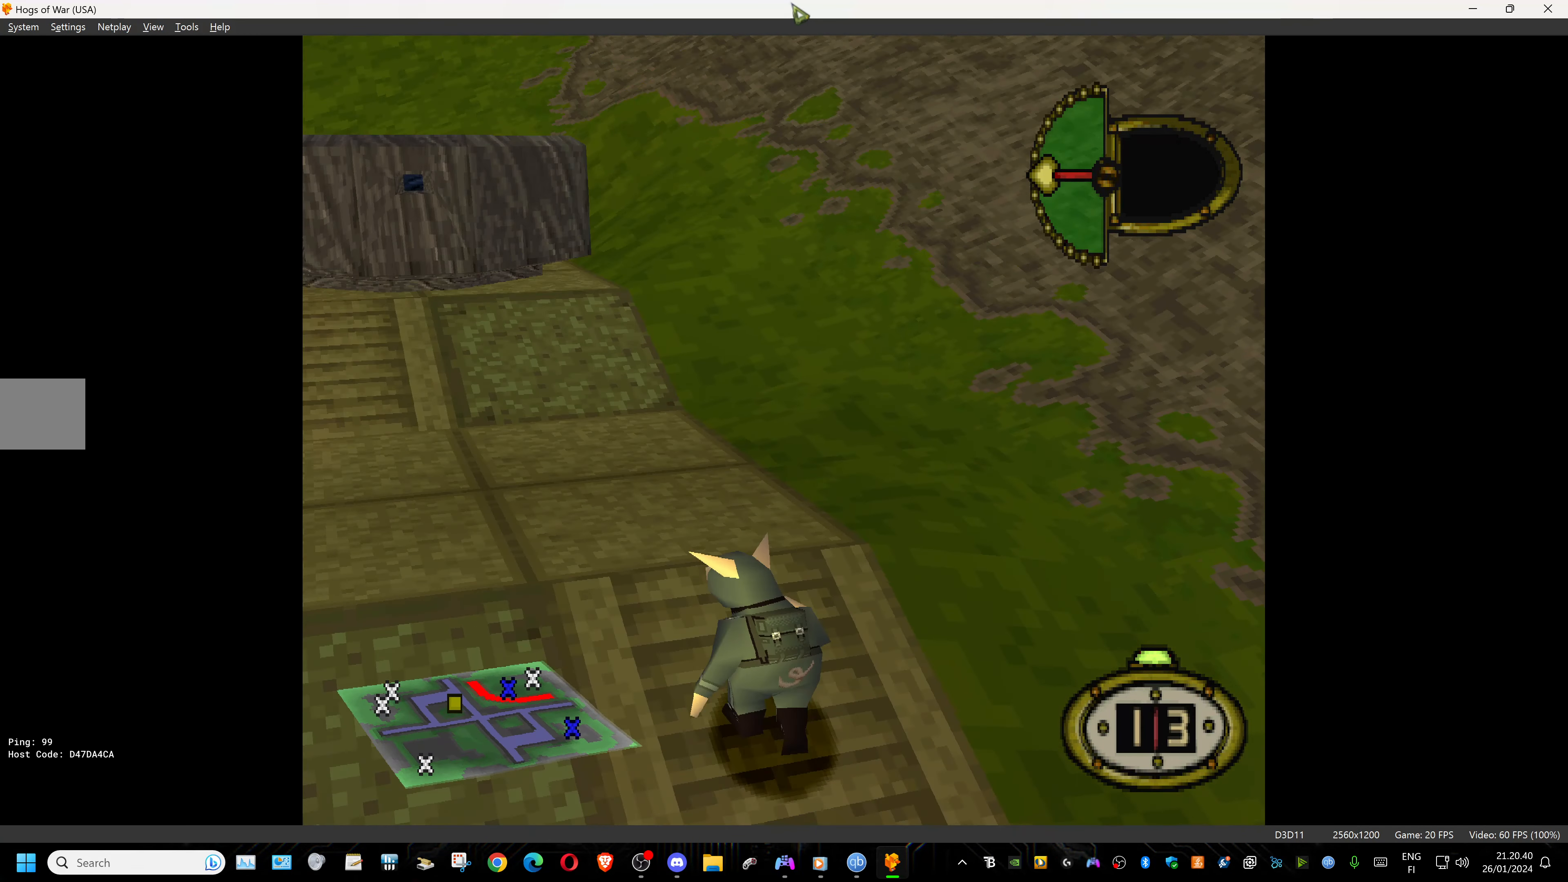
{"buttons": ["DPAD_UP"], "events": [[233, "DPAD_LEFT", "up"]]}
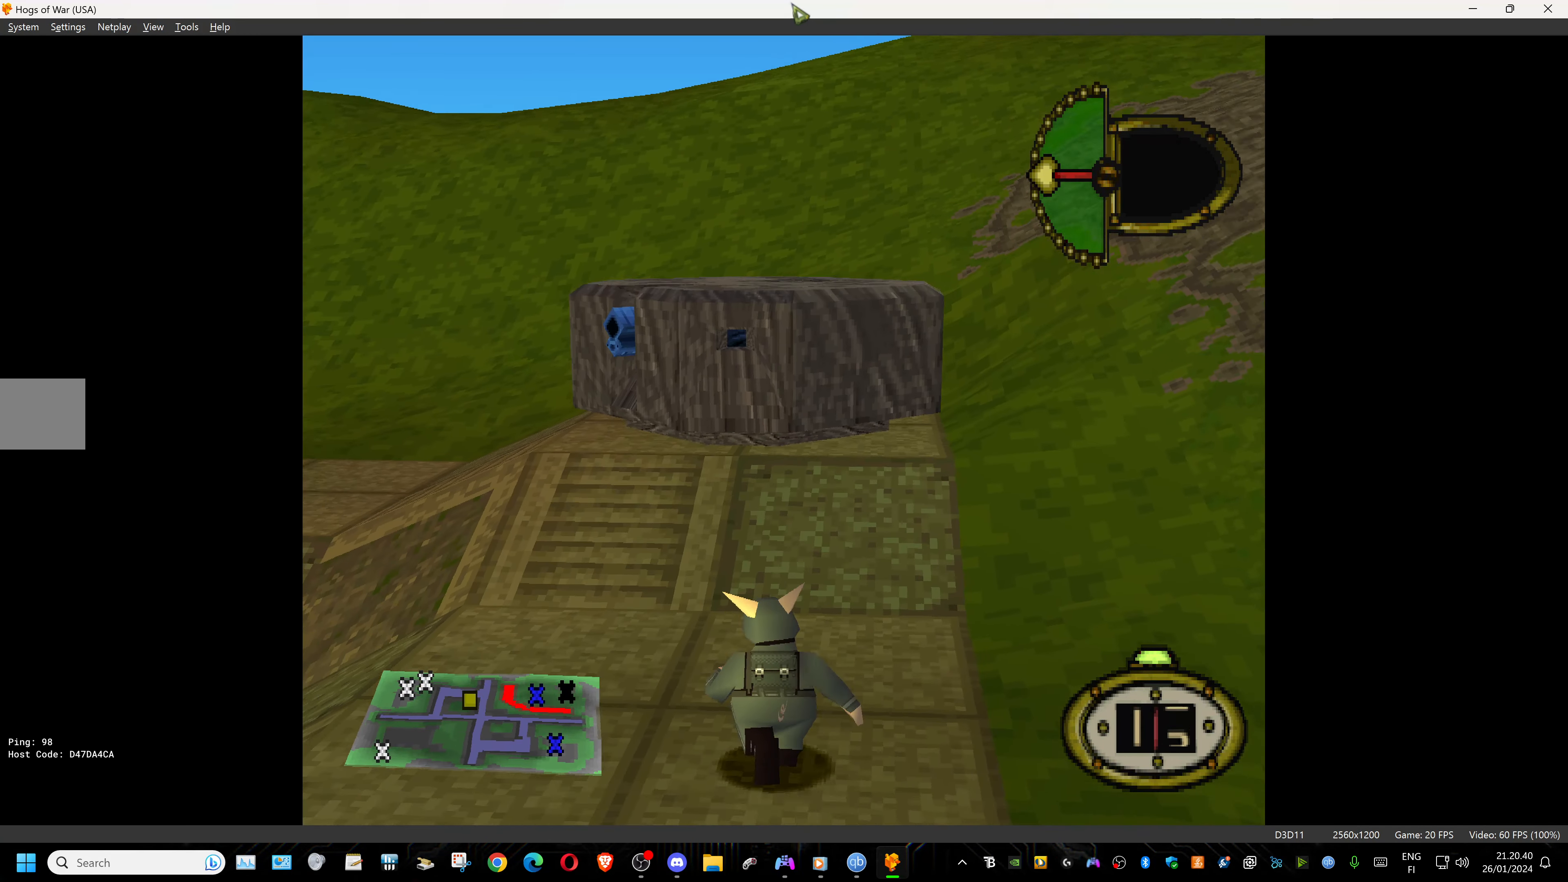
{"buttons": ["SQUARE", "DPAD_UP"], "events": [[117, "DPAD_RIGHT", "down"], [367, "DPAD_RIGHT", "up"], [450, "SQUARE", "down"]]}
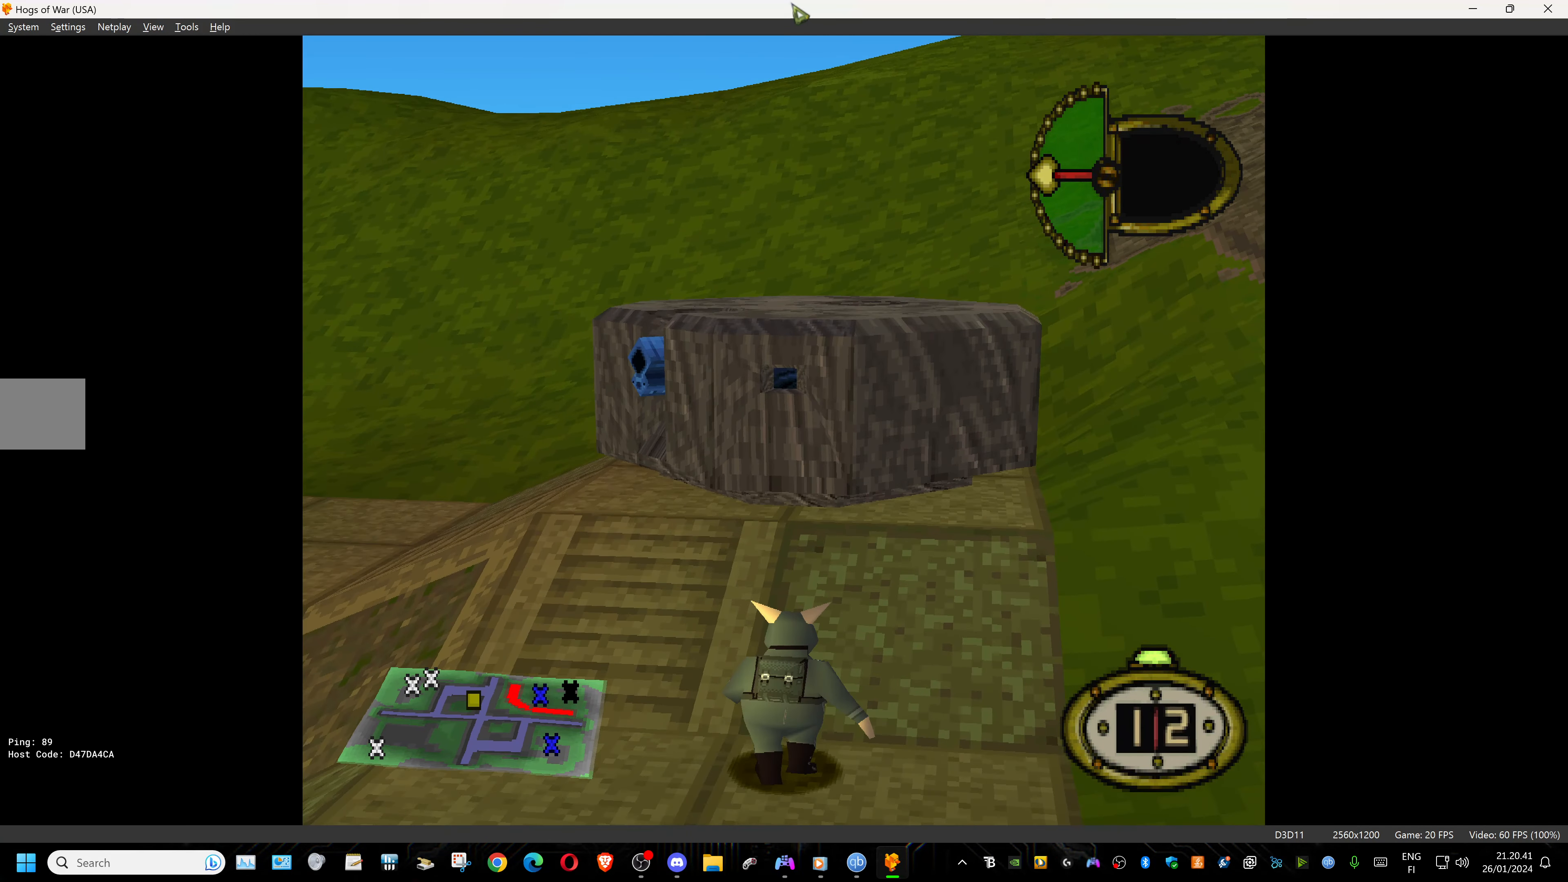
{"buttons": ["TRIANGLE"], "events": [[33, "SQUARE", "up"], [150, "TRIANGLE", "down"], [233, "TRIANGLE", "up"], [350, "DPAD_UP", "up"], [350, "TRIANGLE", "down"], [417, "TRIANGLE", "up"], [500, "TRIANGLE", "down"]]}
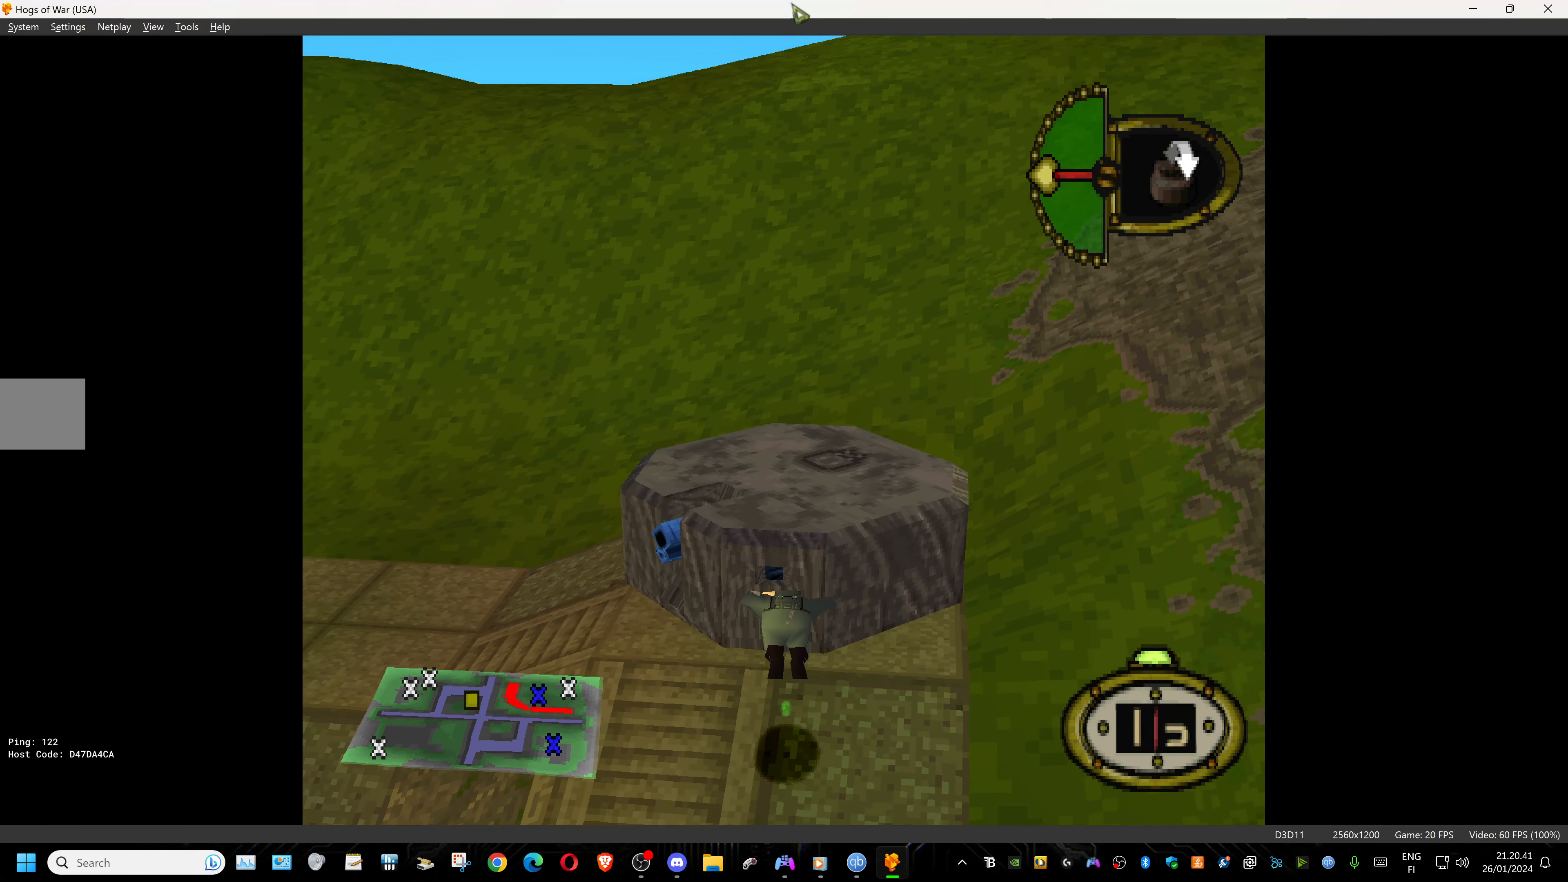
{"buttons": [], "events": [[83, "TRIANGLE", "up"]]}
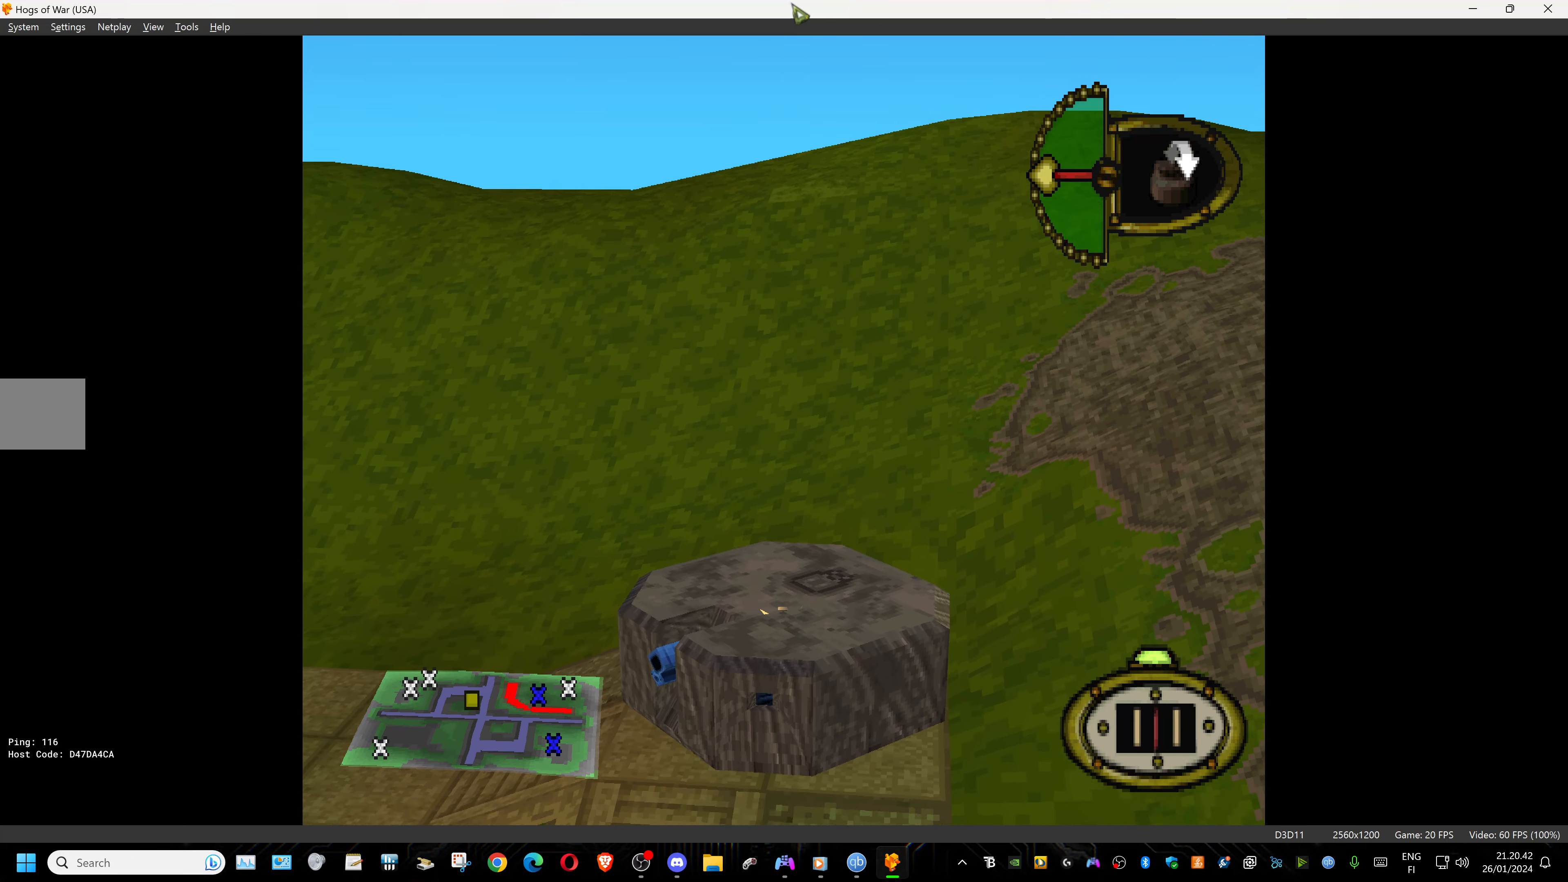
{"buttons": [], "events": []}
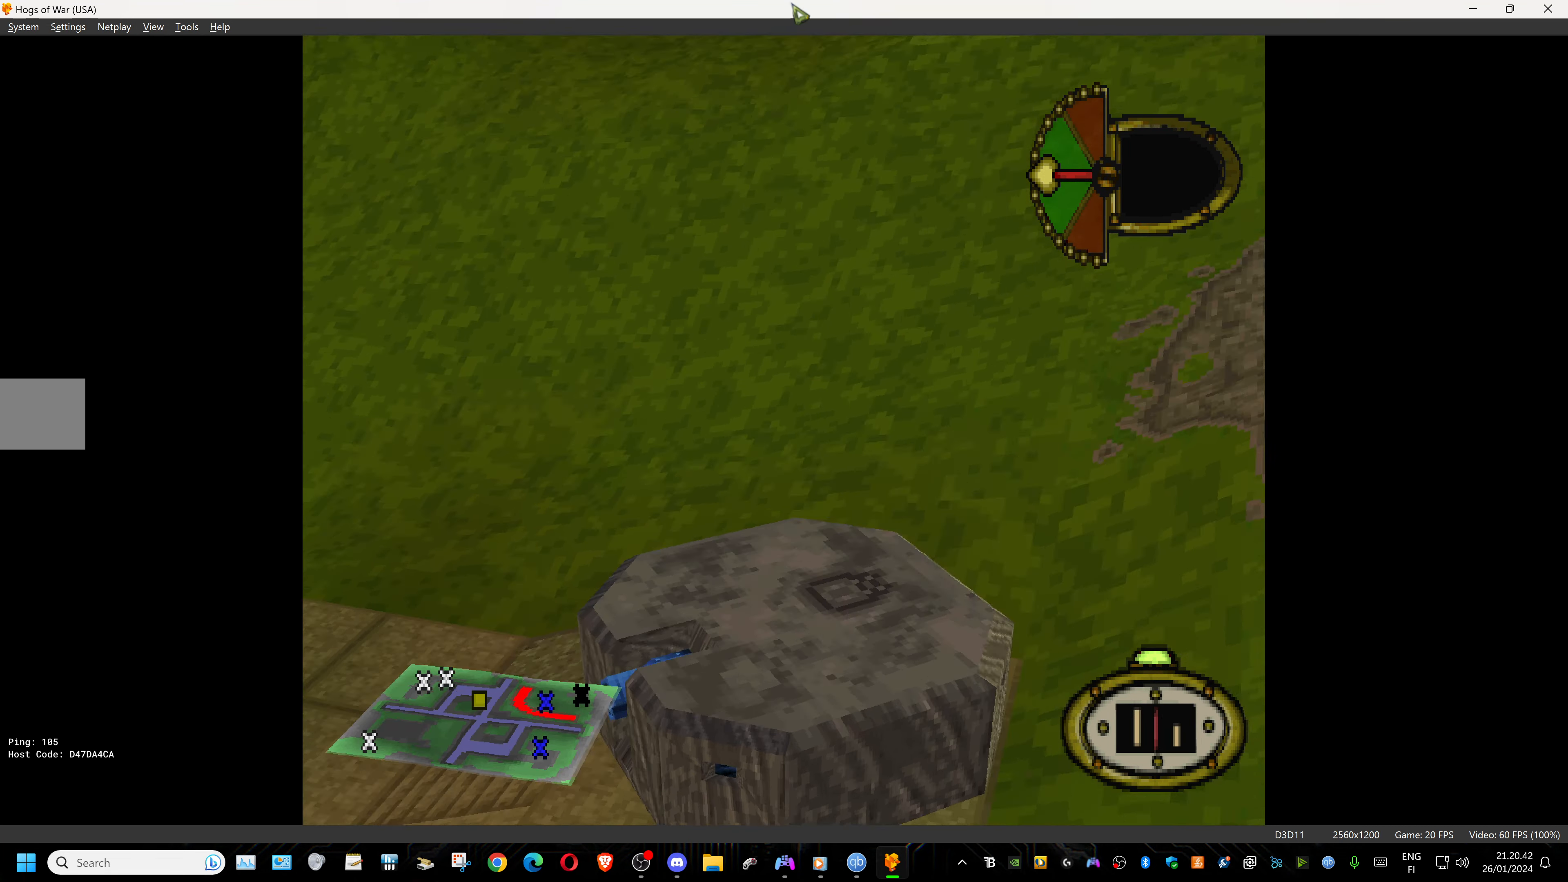
{"buttons": ["CROSS"], "events": [[234, "CIRCLE", "down"], [367, "CIRCLE", "up"], [467, "CROSS", "down"]]}
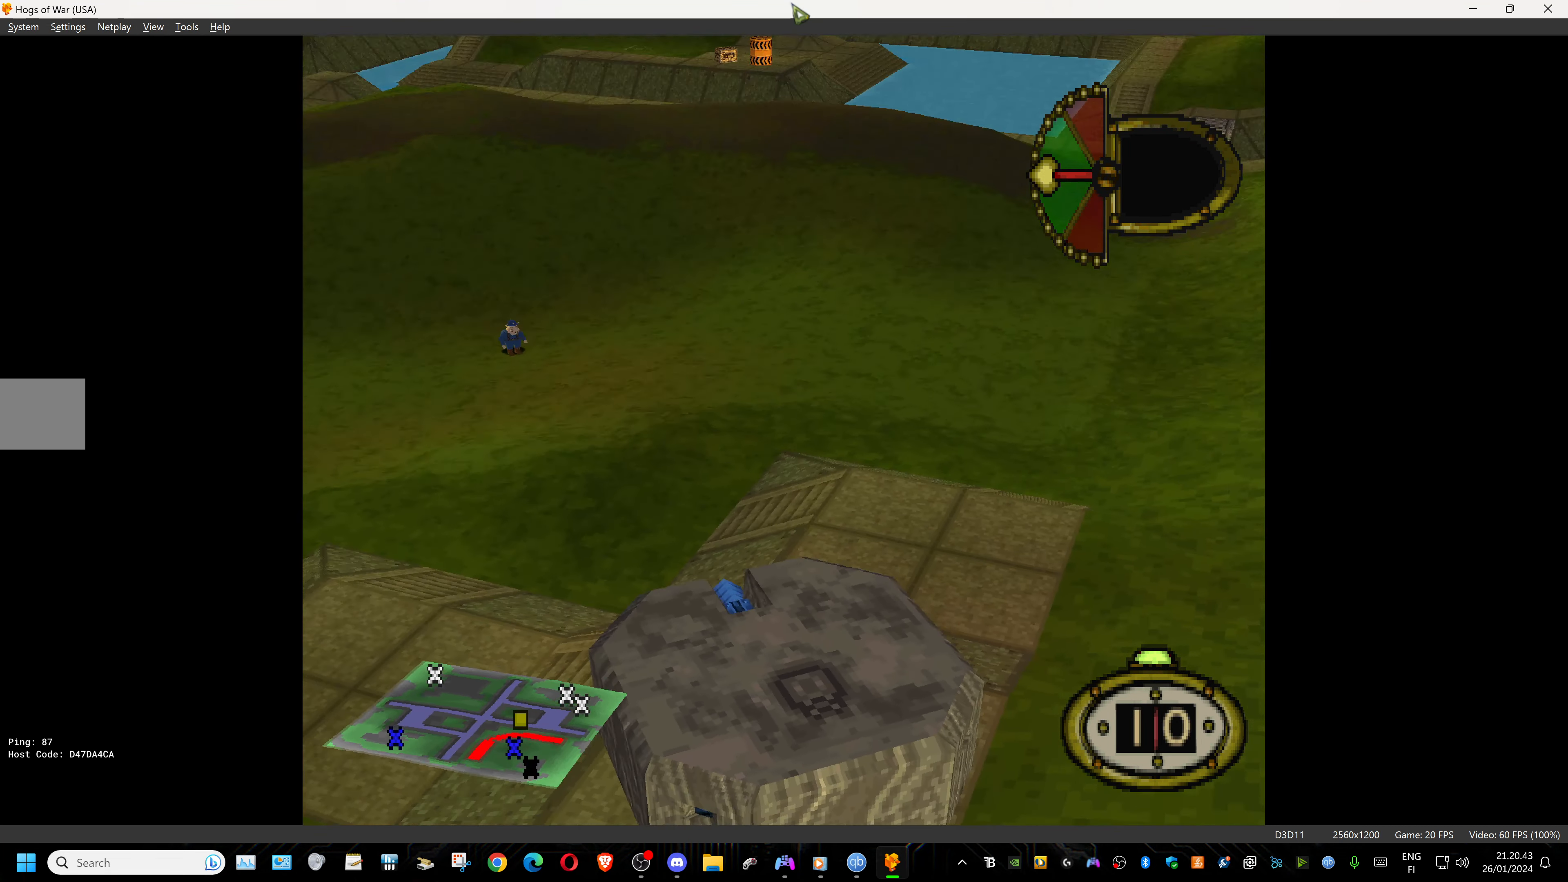
{"buttons": ["R2", "DPAD_LEFT"], "events": [[84, "CROSS", "up"], [350, "DPAD_LEFT", "down"], [484, "R2", "down"]]}
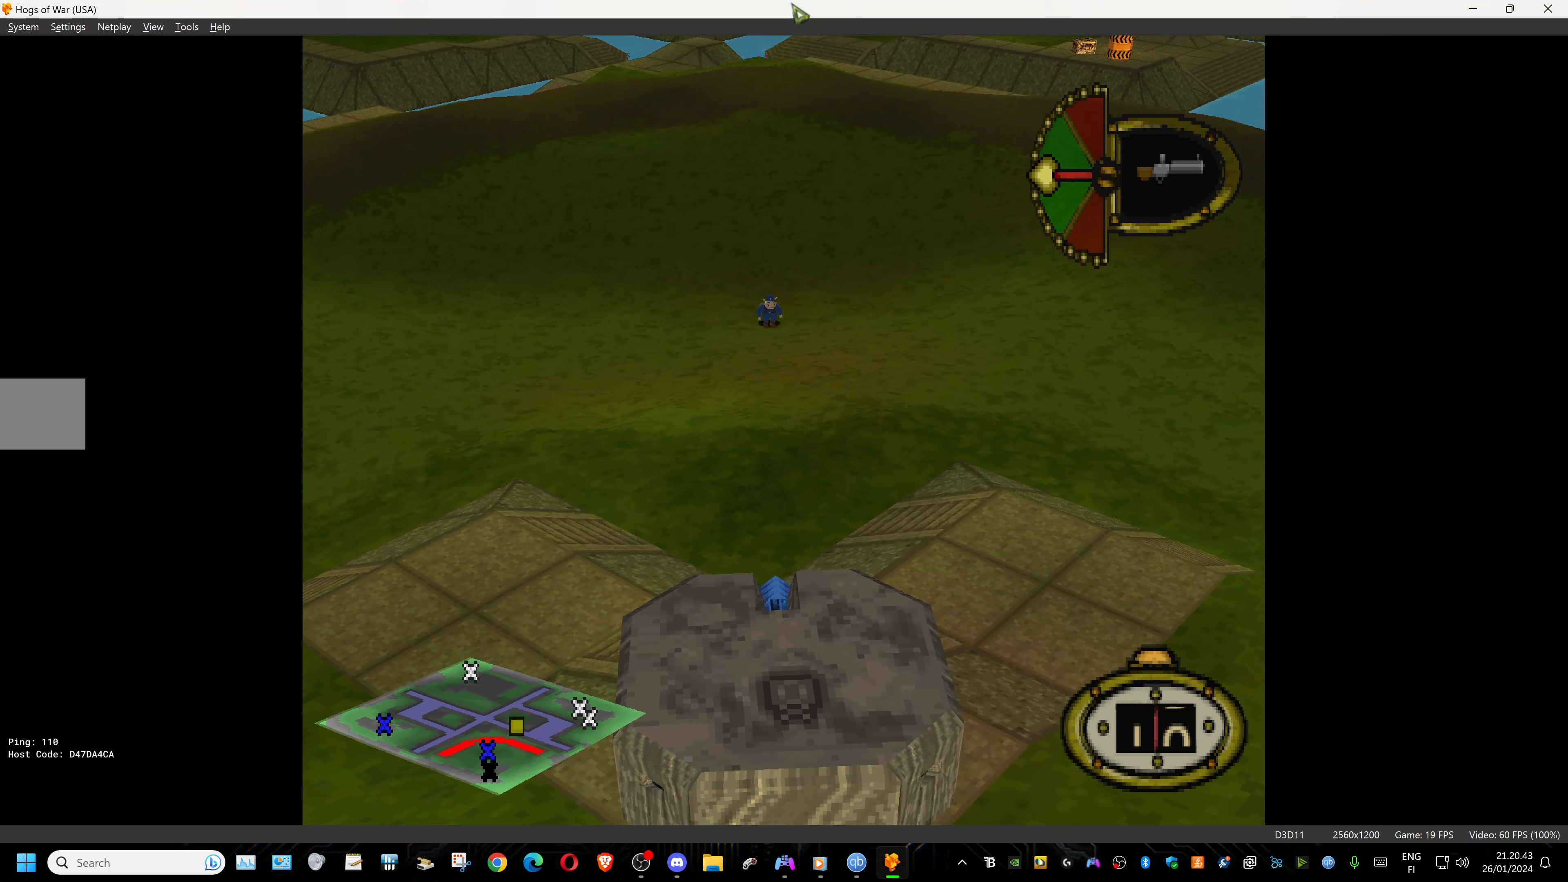
{"buttons": ["L1"], "events": [[67, "DPAD_LEFT", "up"], [434, "R2", "up"], [467, "L1", "down"]]}
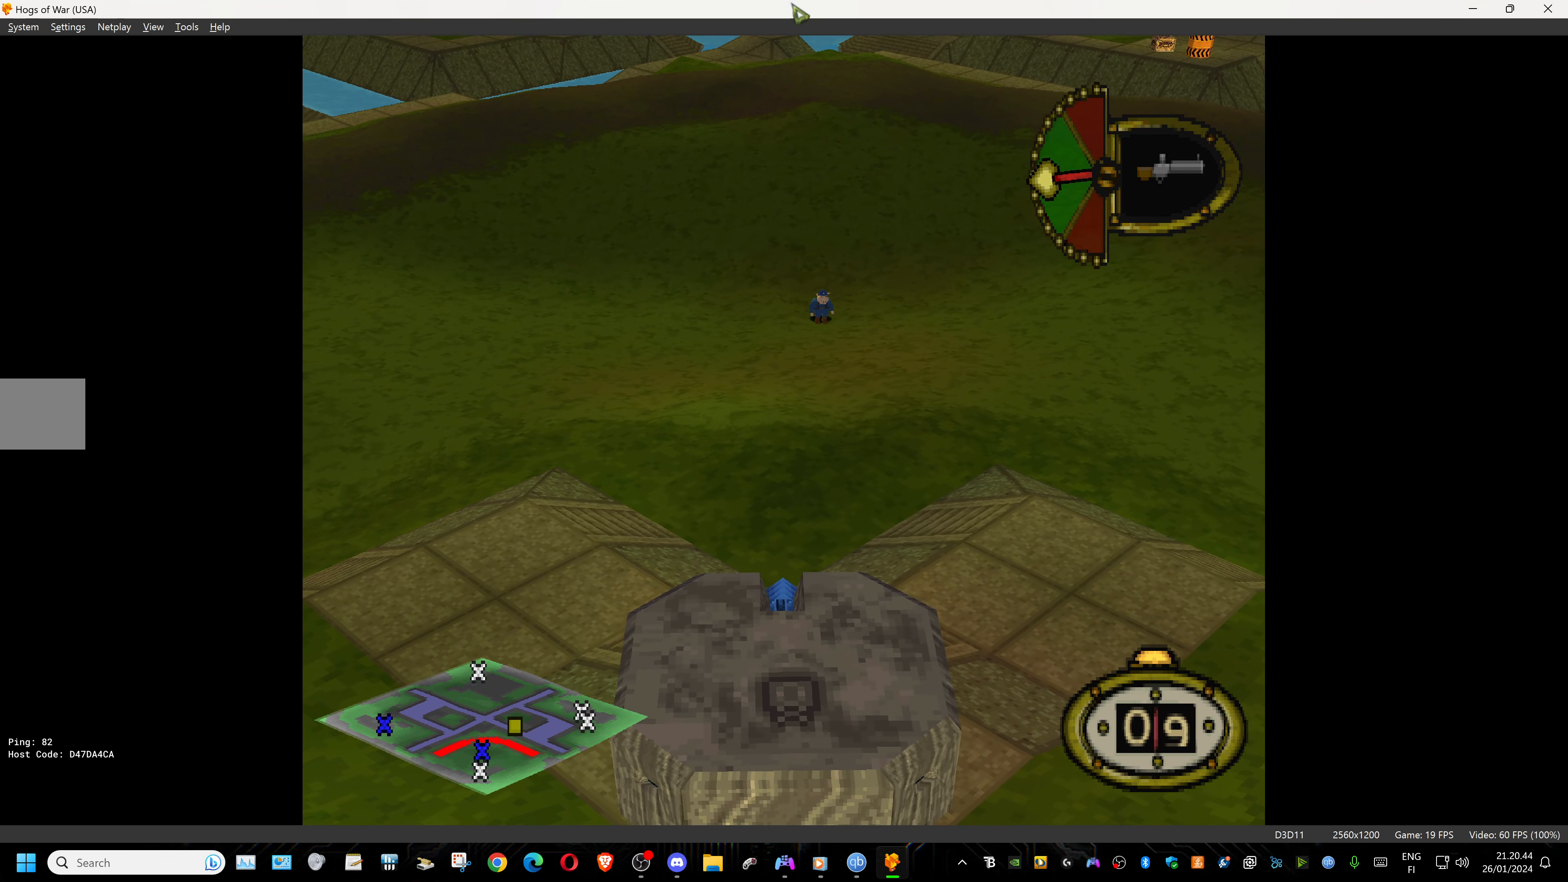
{"buttons": ["L1", "DPAD_UP", "DPAD_RIGHT"], "events": [[17, "DPAD_RIGHT", "down"], [100, "DPAD_UP", "down"]]}
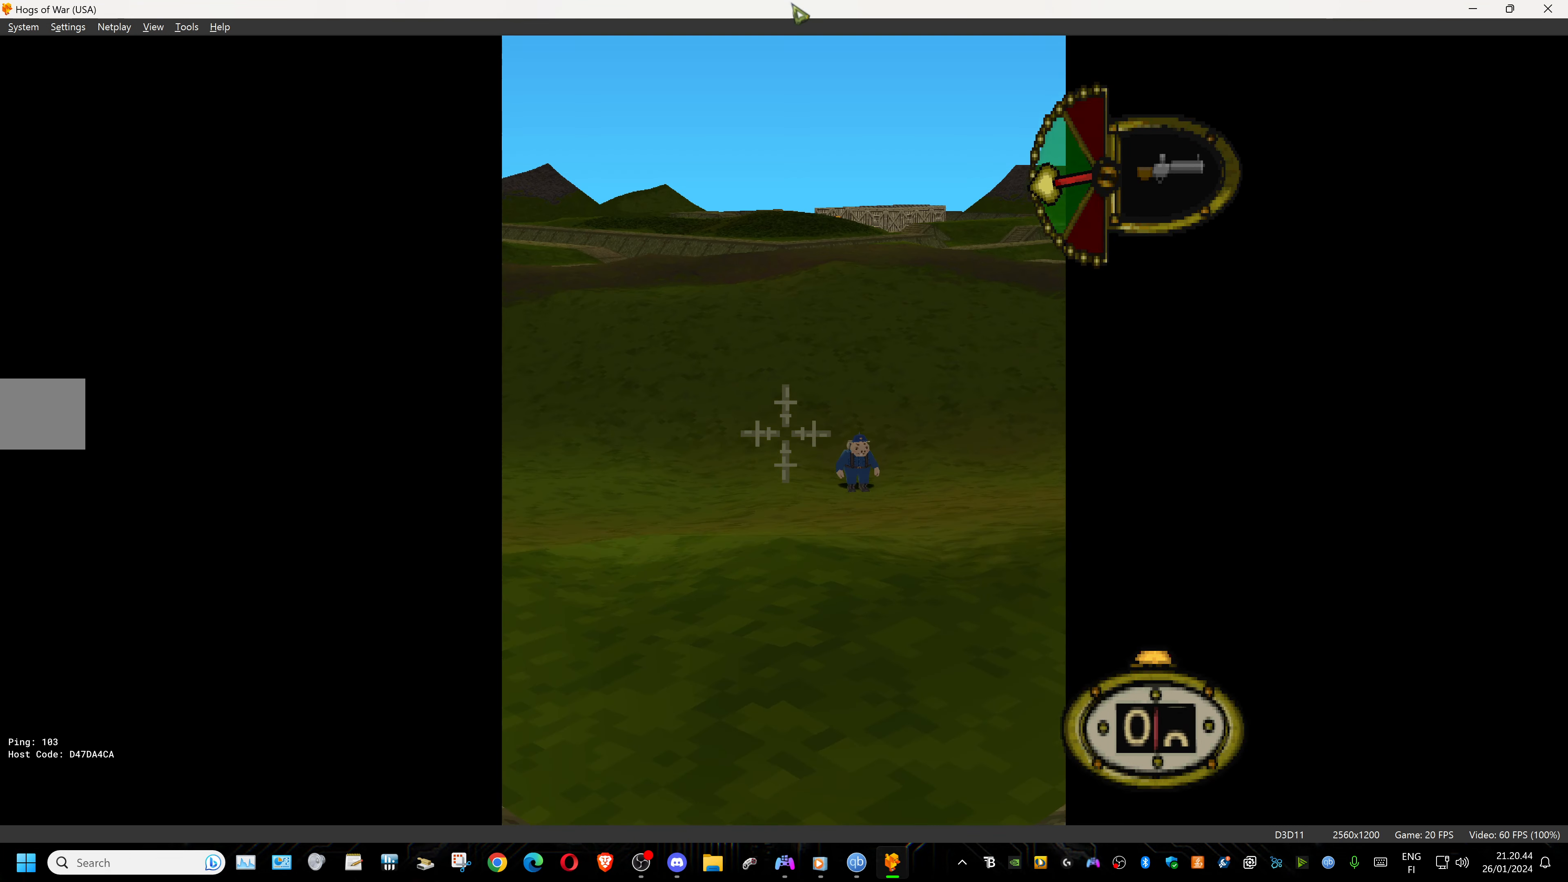
{"buttons": ["L1"], "events": [[284, "DPAD_UP", "up"], [300, "DPAD_RIGHT", "up"]]}
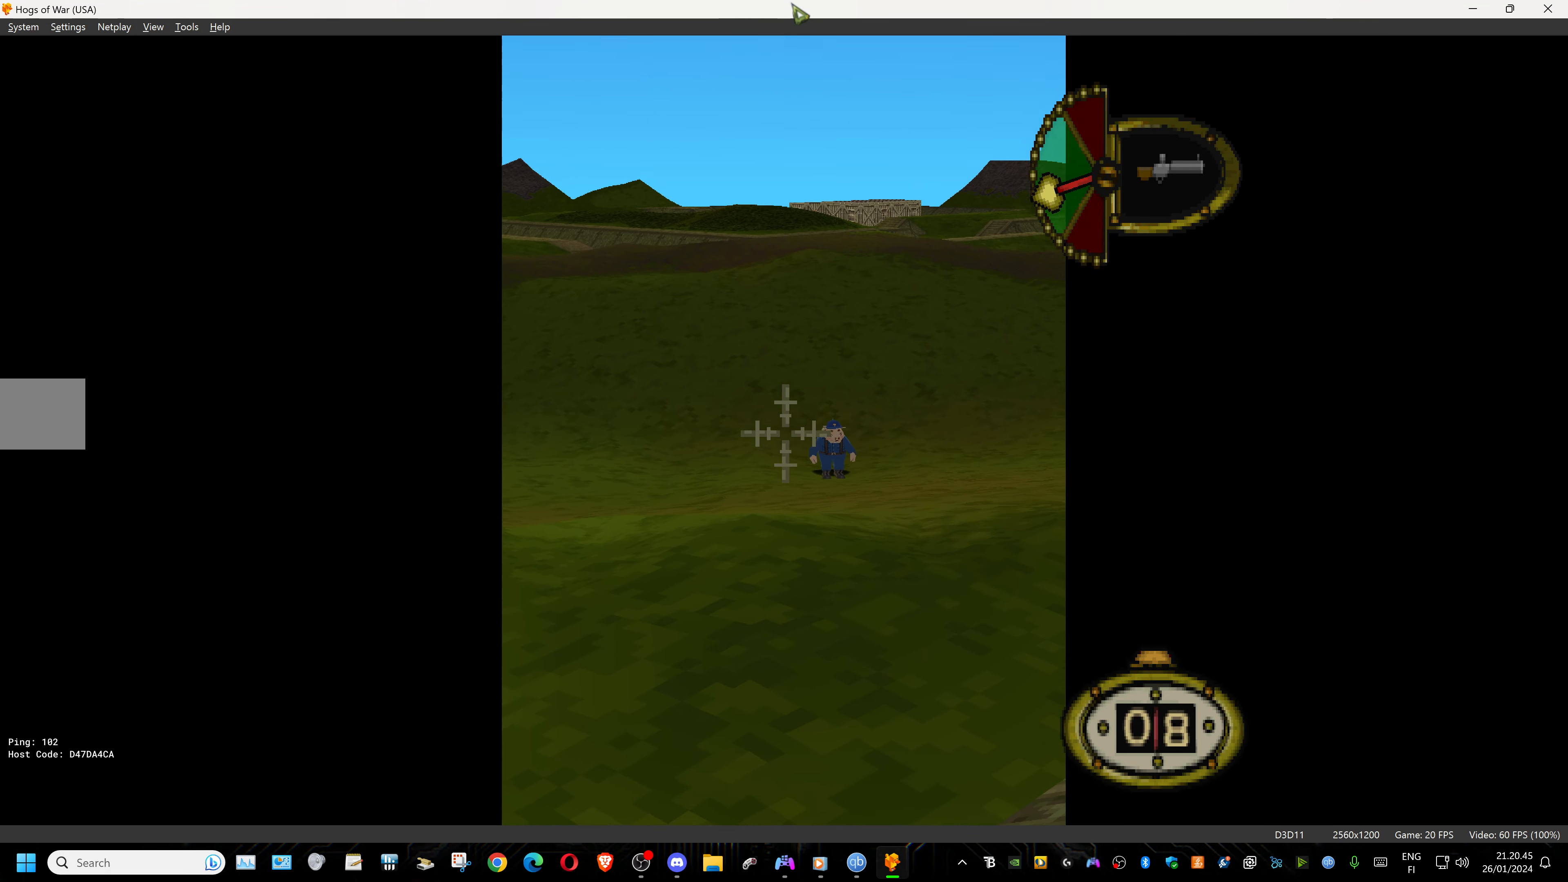
{"buttons": ["L1", "DPAD_RIGHT"], "events": [[34, "DPAD_RIGHT", "down"]]}
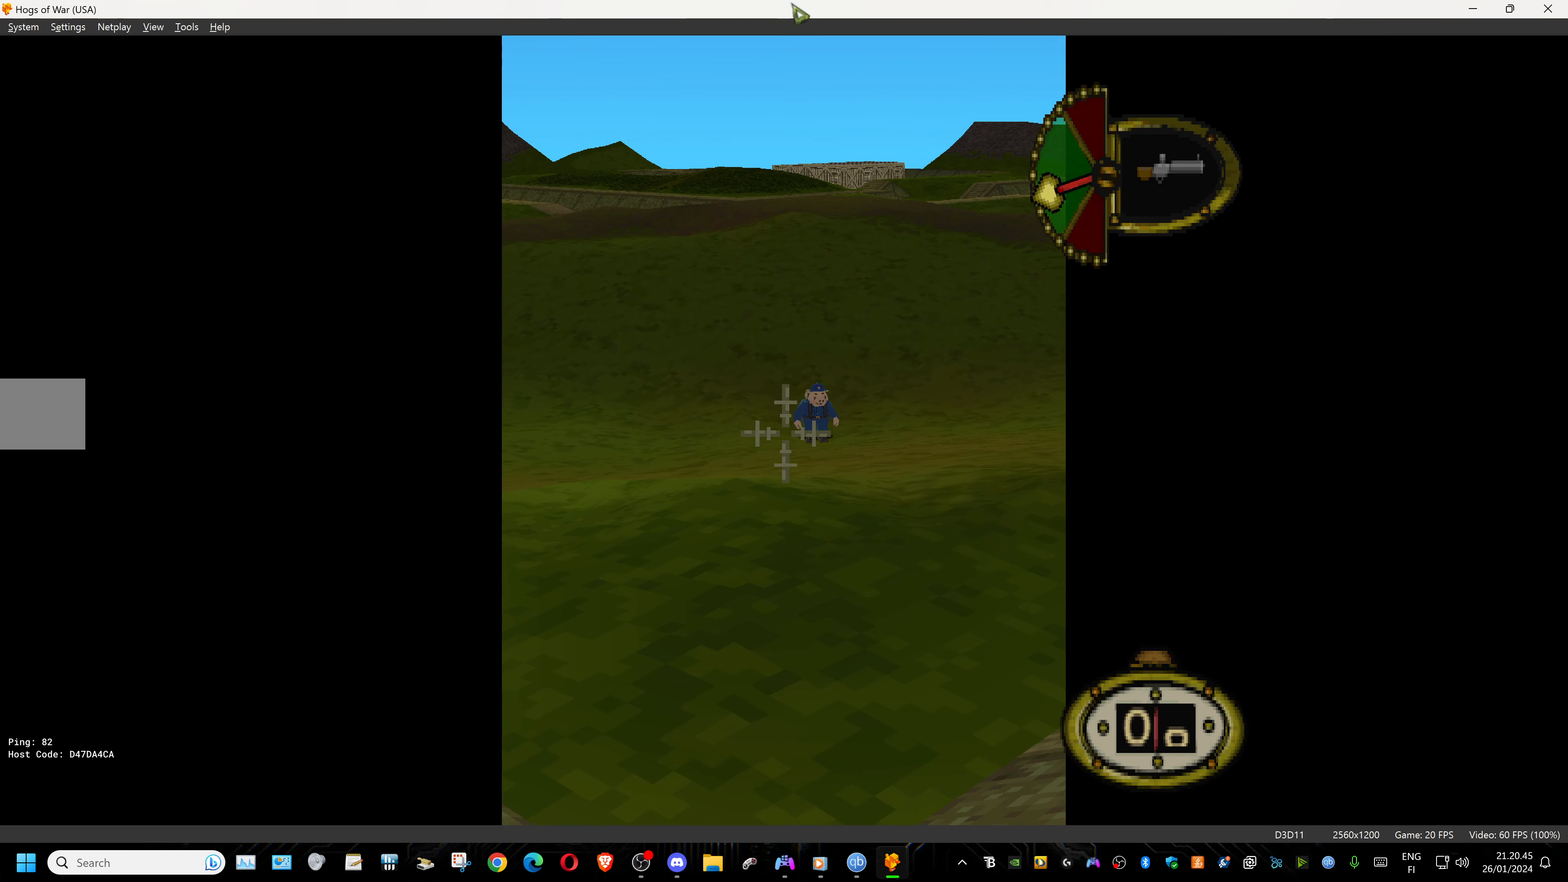
{"buttons": ["L1", "DPAD_DOWN"], "events": [[117, "DPAD_RIGHT", "up"], [267, "DPAD_DOWN", "down"]]}
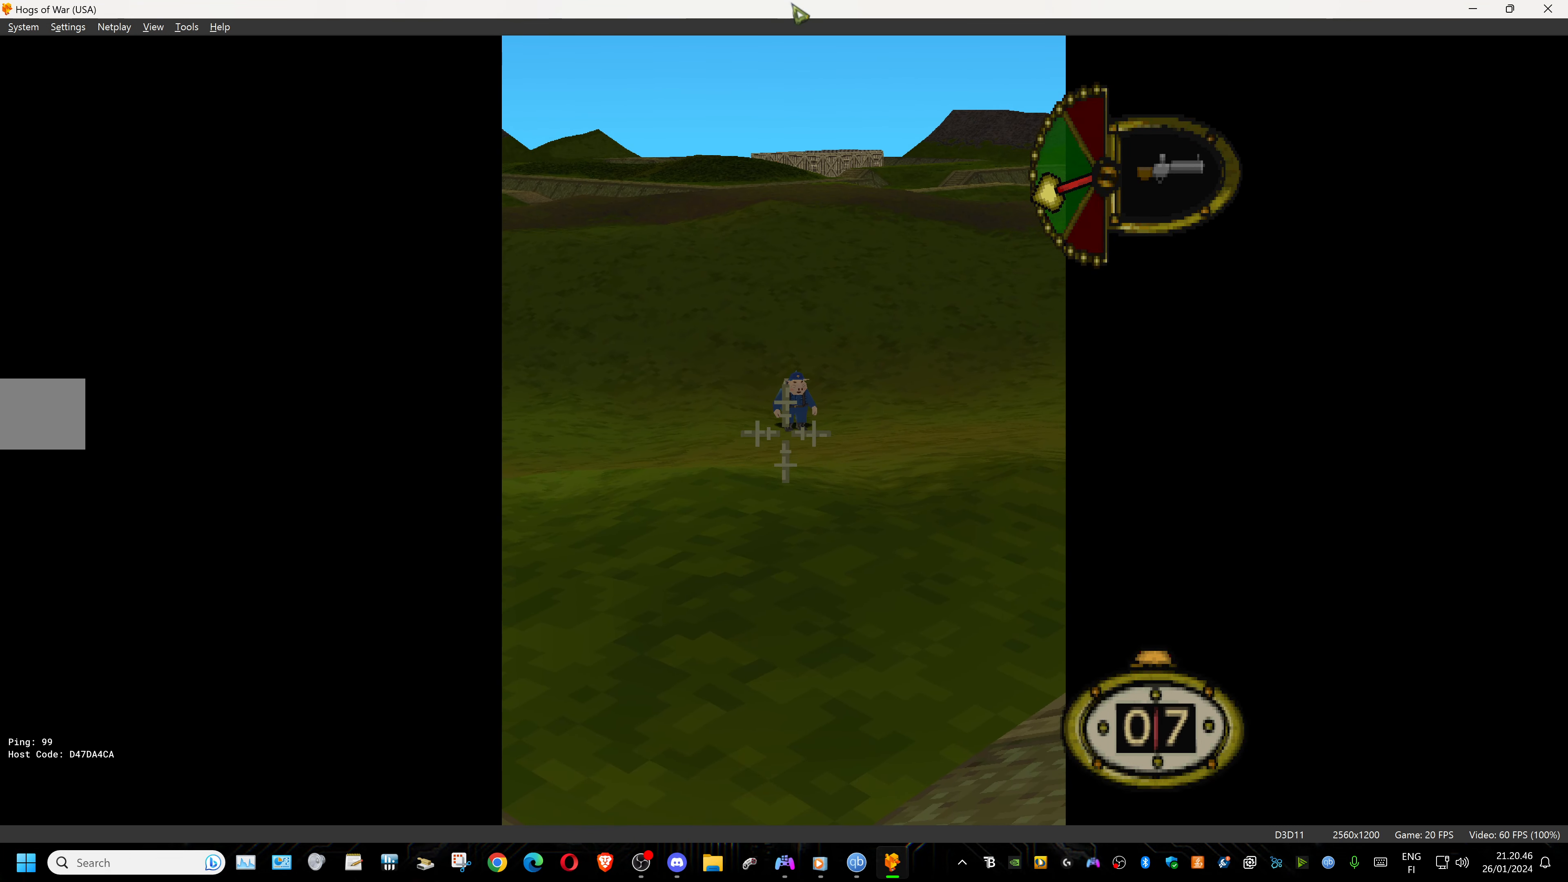
{"buttons": ["L1"], "events": [[117, "DPAD_DOWN", "up"]]}
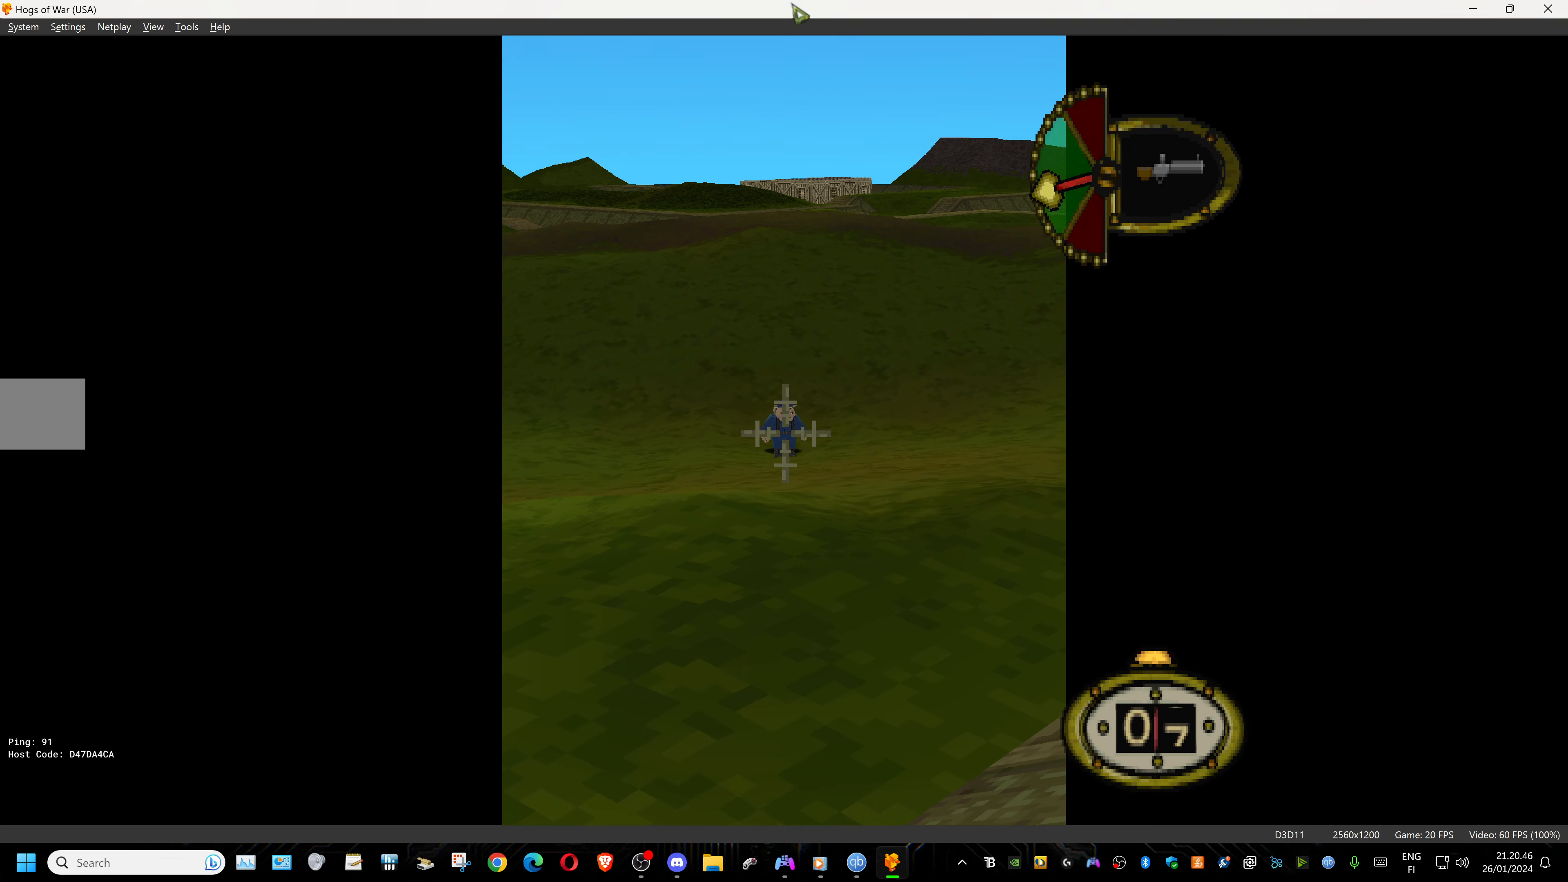
{"buttons": ["L1"], "events": [[217, "DPAD_UP", "down"], [350, "DPAD_UP", "up"]]}
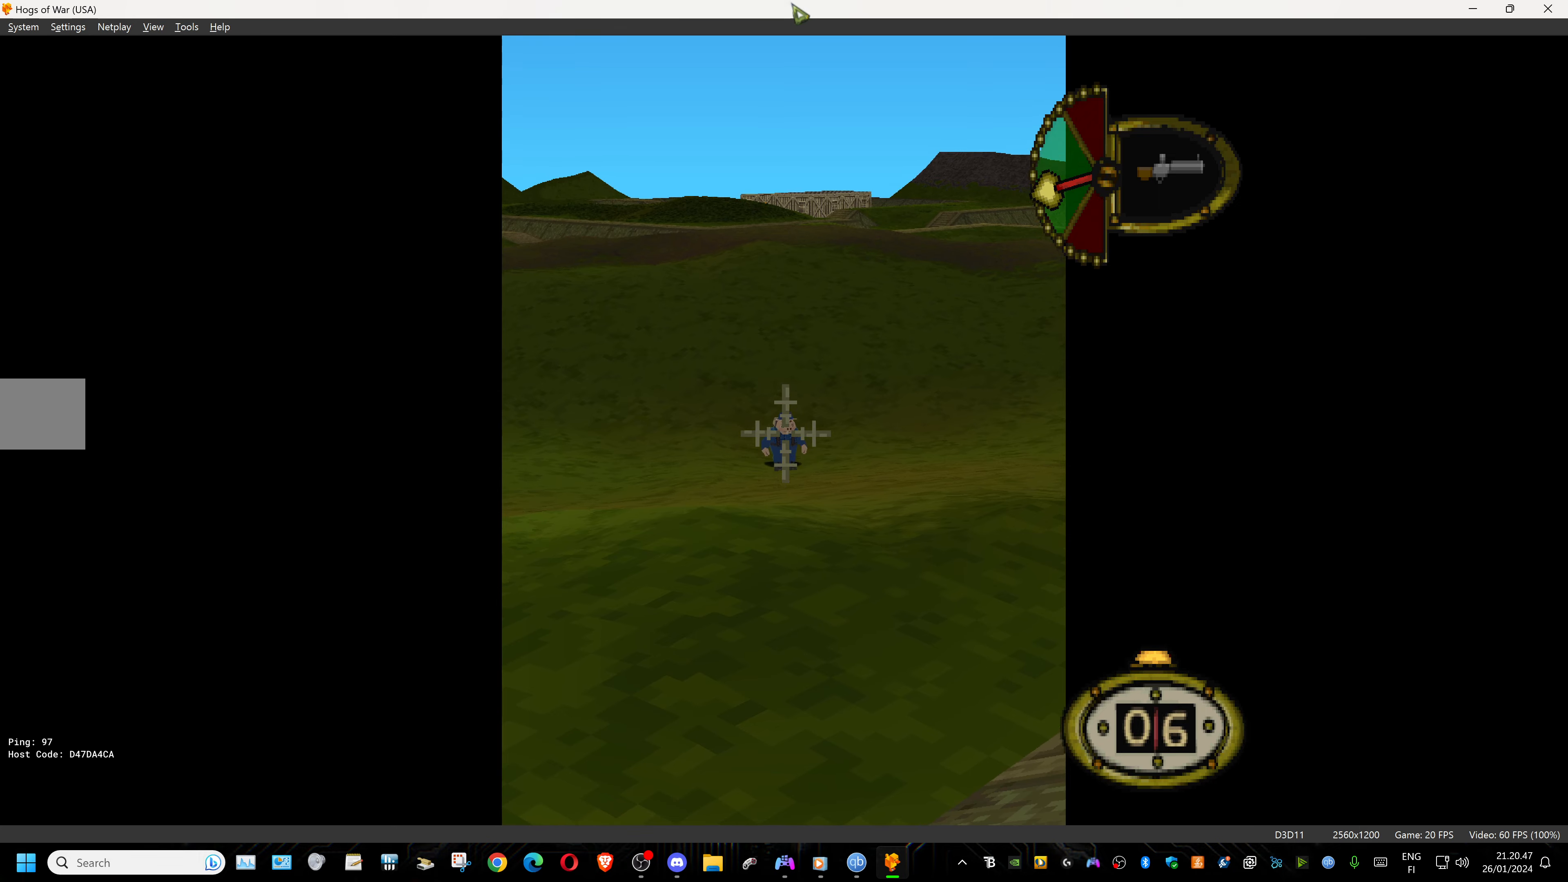
{"buttons": [], "events": [[500, "L1", "up"]]}
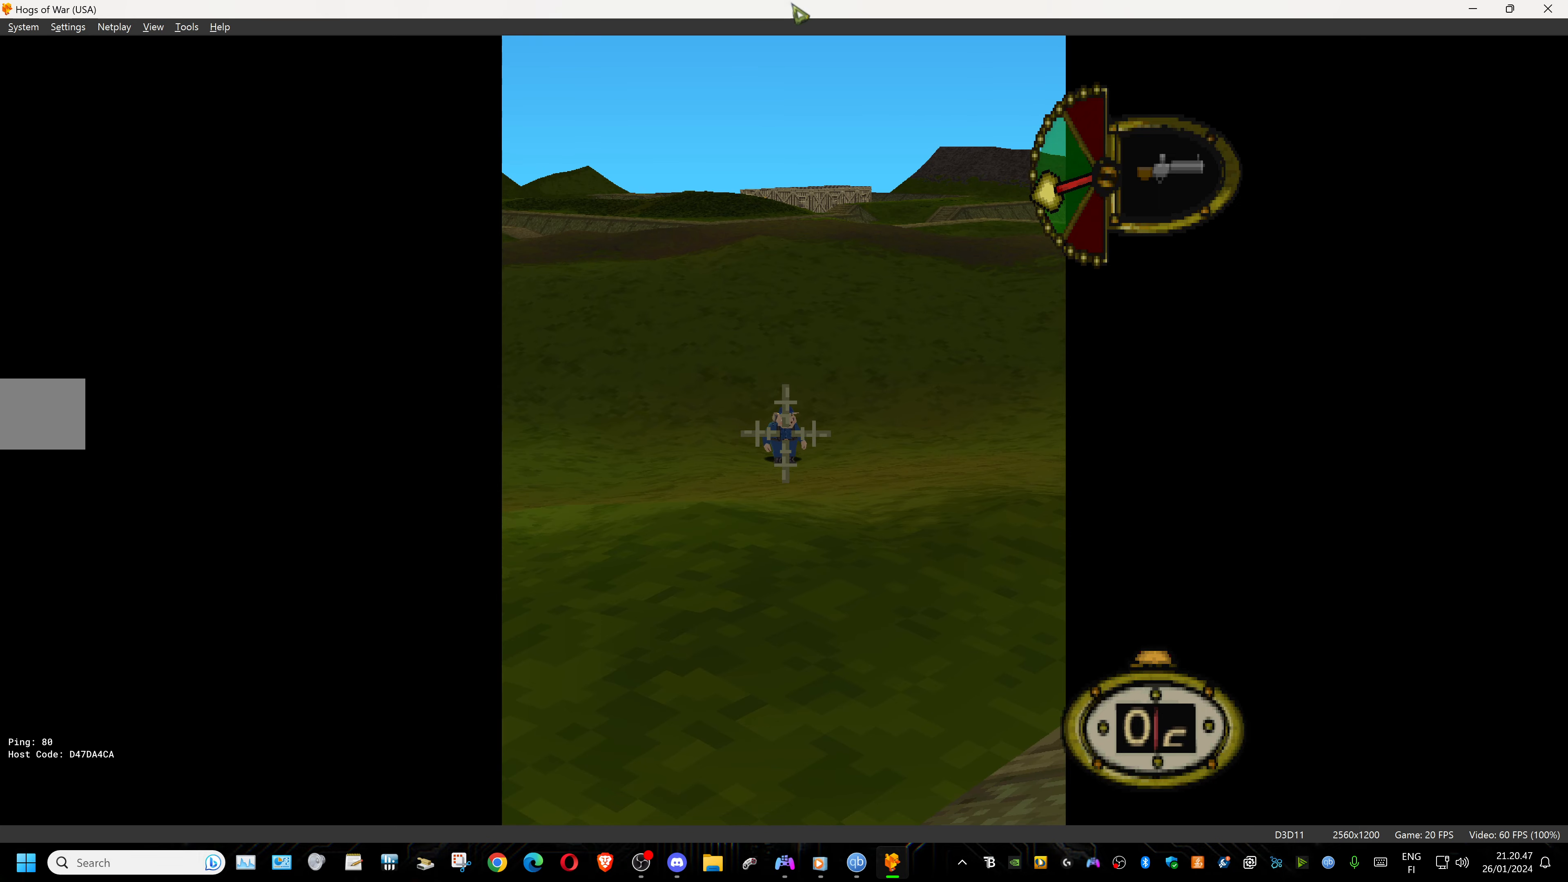
{"buttons": [], "events": [[83, "CROSS", "down"], [183, "CROSS", "up"]]}